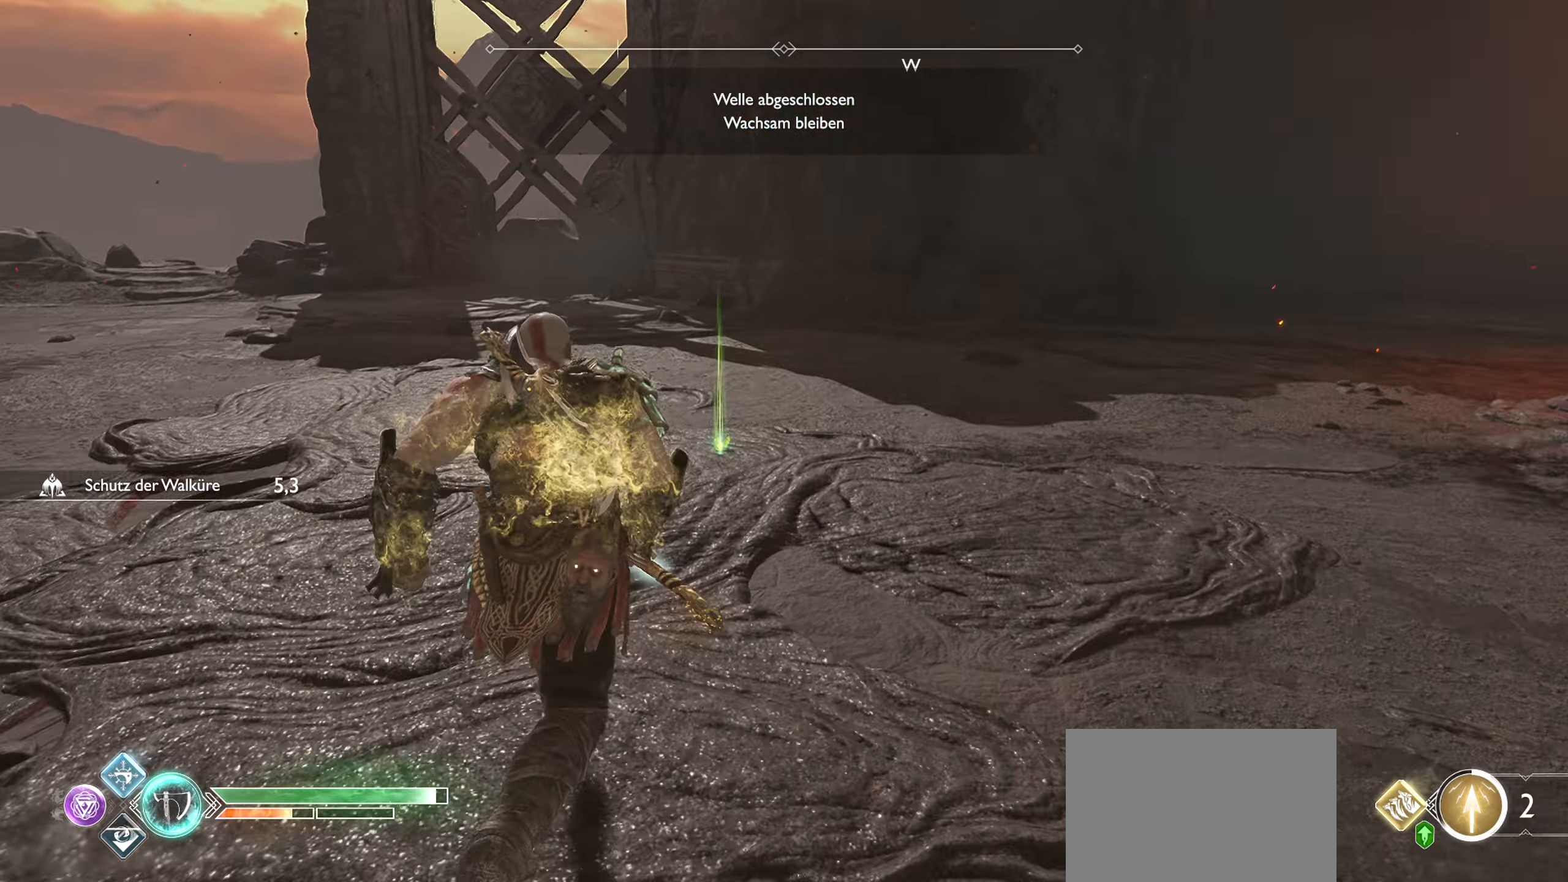
Gameplay with a controller (PlayStation layout); each line is a JSON object with the inputs held at the frame after it. "events" lists button and stick changes between this image and that frame as [ms after this image, input, new state], when the widget could be followed in between.
{"buttons": [], "left_stick": "up", "right_stick": "center", "events": [[333, "CROSS", "down"], [450, "CROSS", "up"]]}
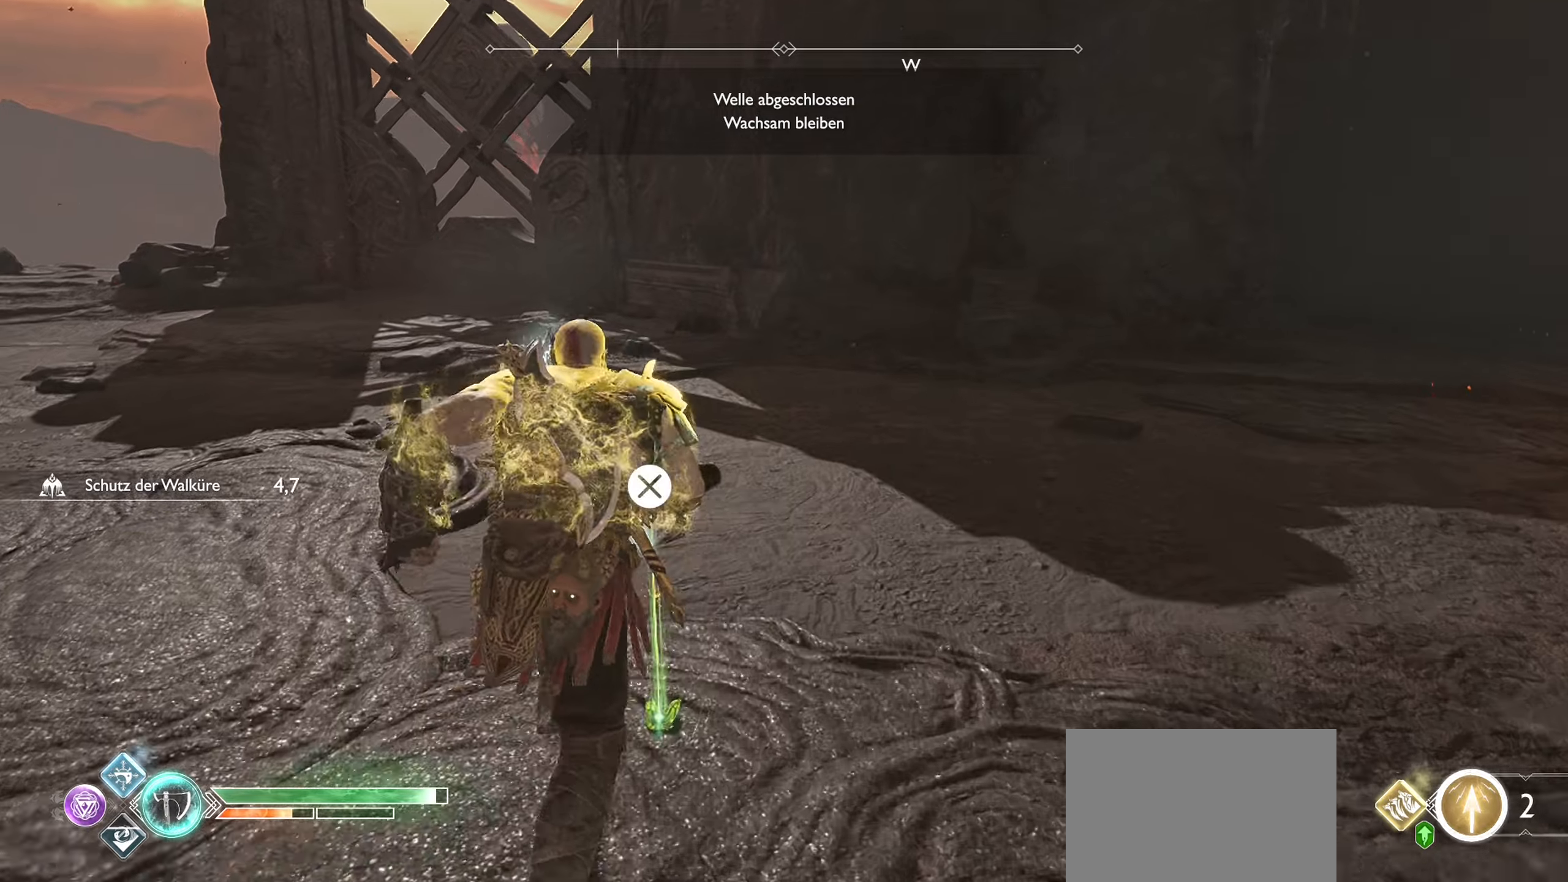
{"buttons": [], "left_stick": "center", "right_stick": "center", "events": [[33, "CROSS", "down"], [117, "CROSS", "up"], [117, "left_stick", "center"], [183, "CROSS", "down"], [317, "CROSS", "up"], [367, "CROSS", "down"], [500, "CROSS", "up"]]}
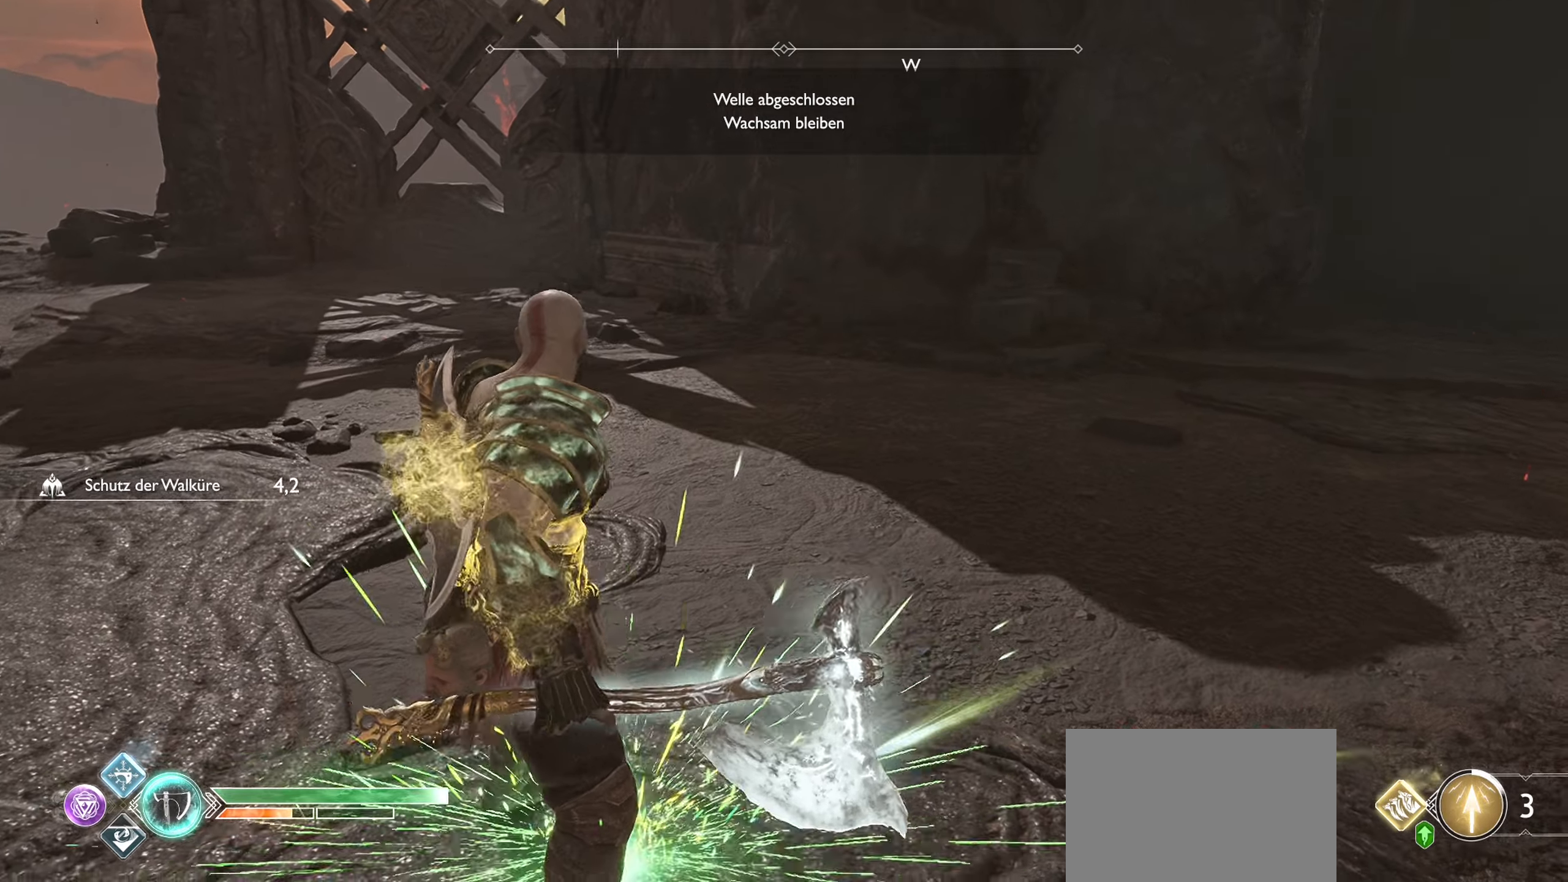
{"buttons": [], "left_stick": "down", "right_stick": "left", "events": [[34, "left_stick", "down-left"], [67, "right_stick", "left"], [251, "left_stick", "down"]]}
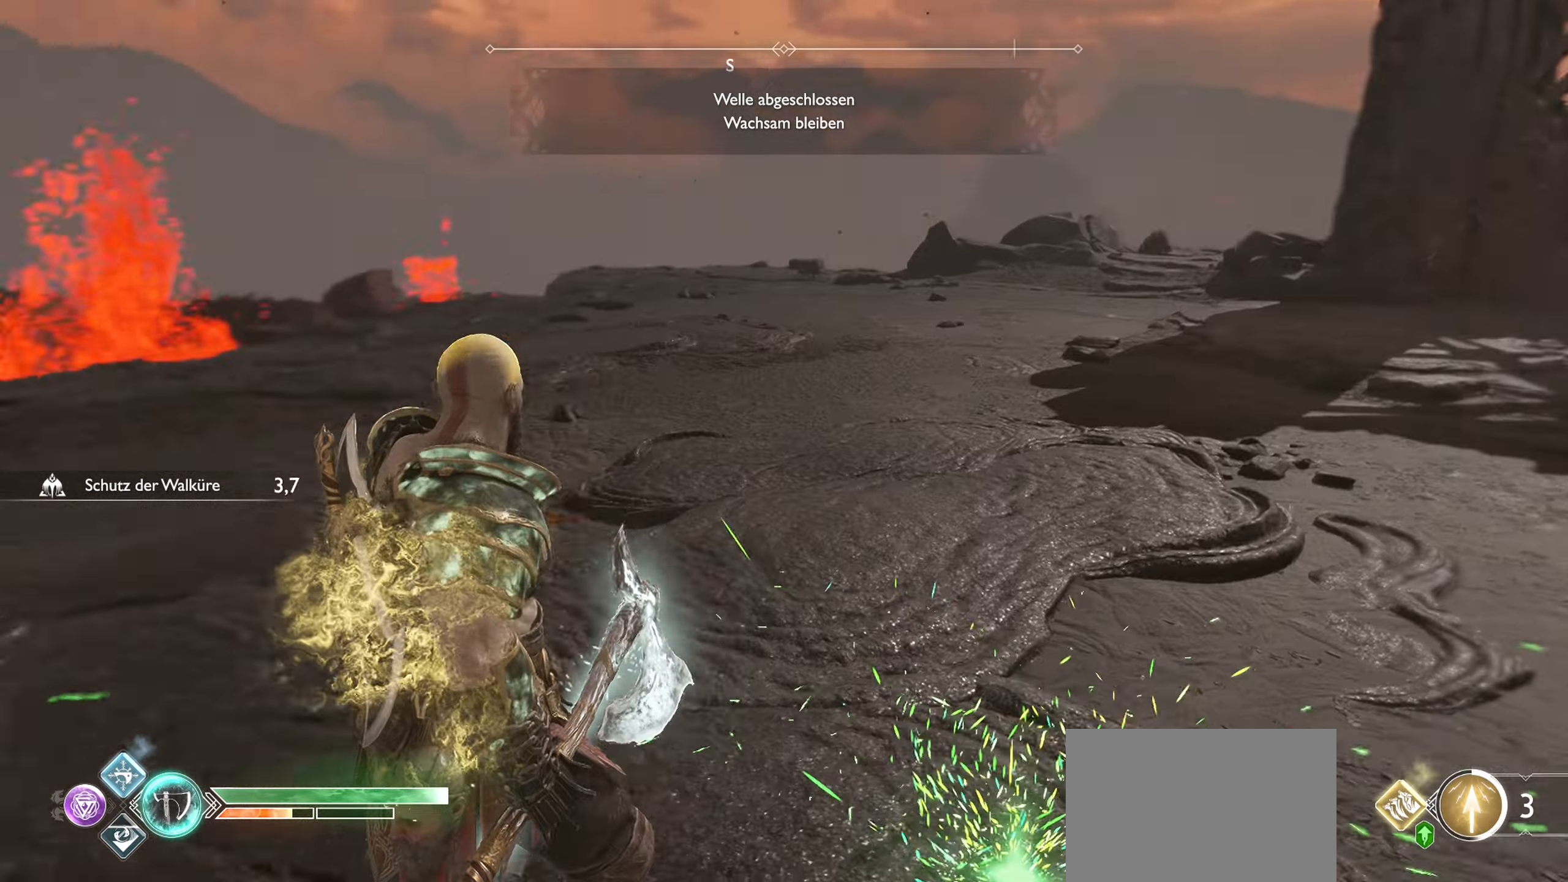
{"buttons": [], "left_stick": "right", "right_stick": "up-left", "events": [[200, "left_stick", "down-right"], [434, "left_stick", "right"], [450, "right_stick", "up-left"]]}
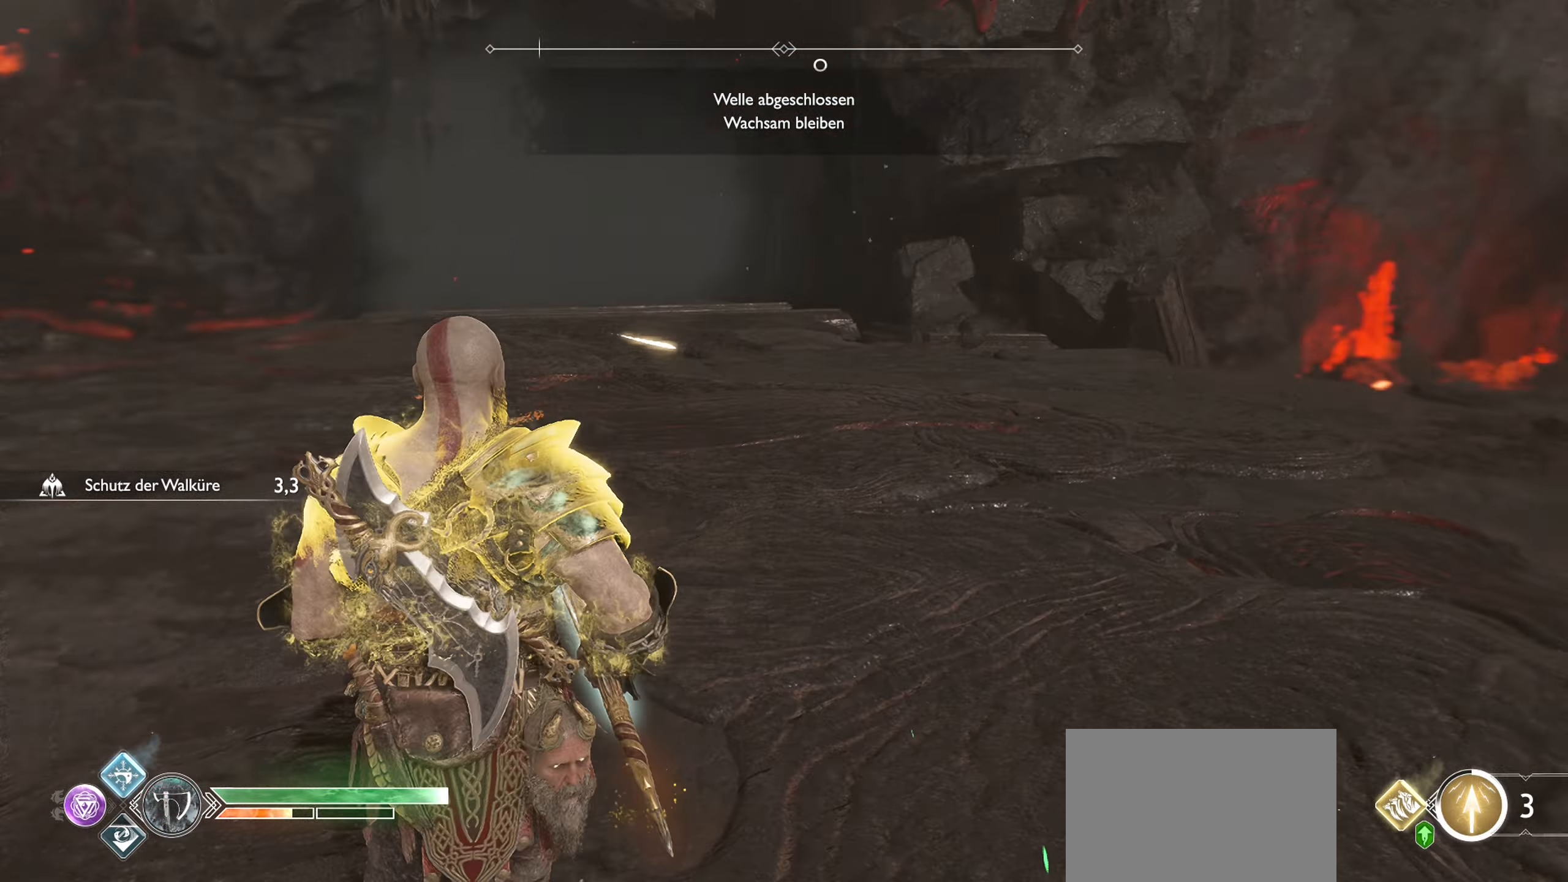
{"buttons": [], "left_stick": "right", "right_stick": "left", "events": [[84, "left_stick", "down-right"], [134, "right_stick", "center"], [217, "left_stick", "down-left"], [234, "right_stick", "right"], [301, "right_stick", "center"], [367, "right_stick", "left"], [417, "left_stick", "center"], [468, "left_stick", "right"]]}
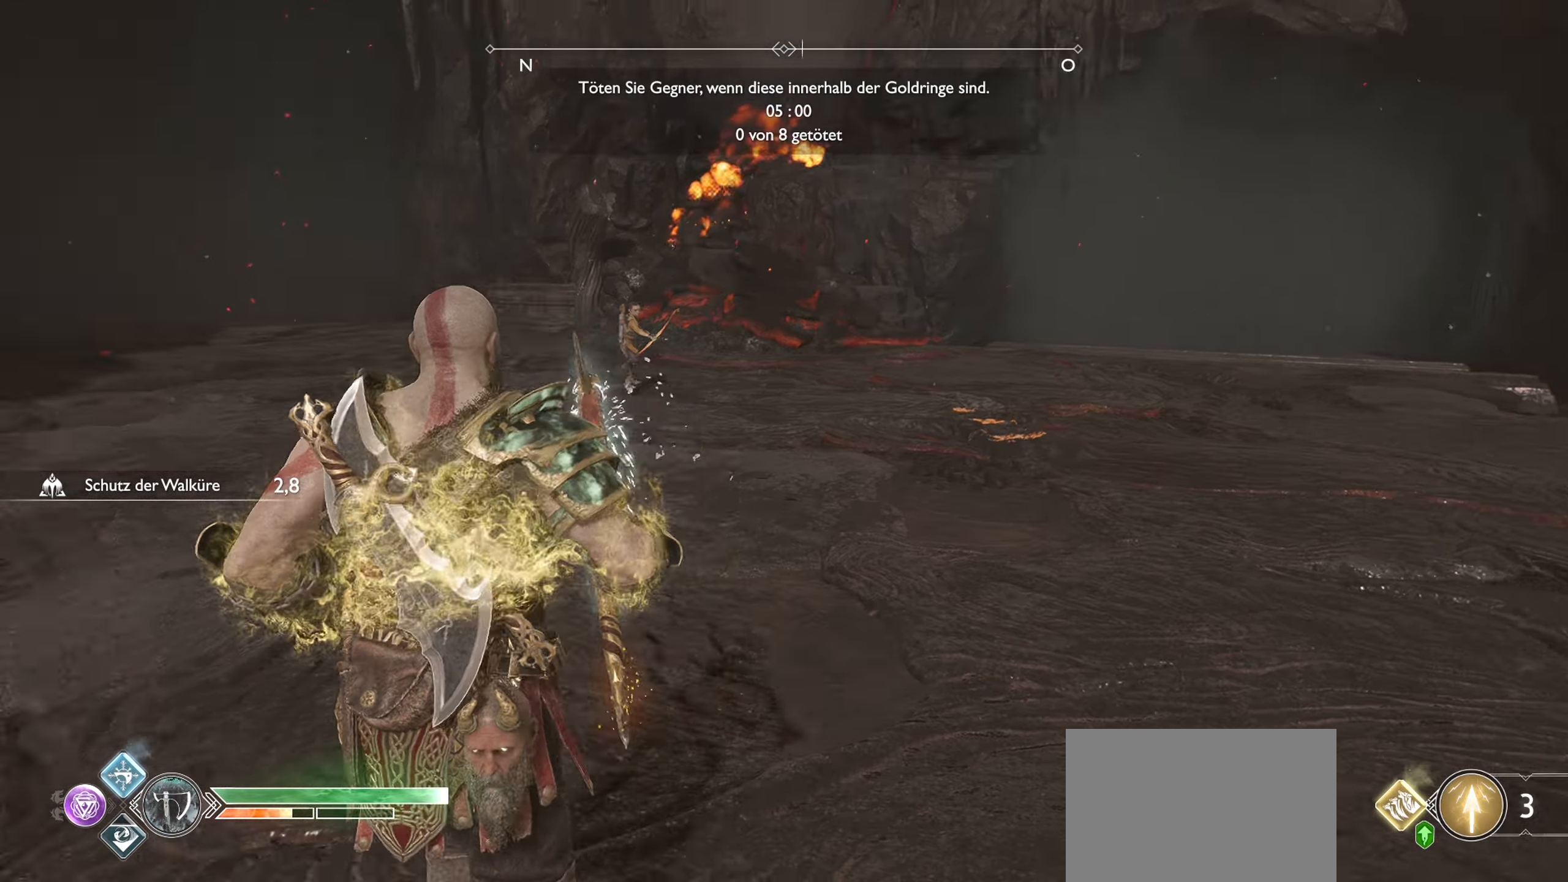
{"buttons": [], "left_stick": "center", "right_stick": "center", "events": [[183, "right_stick", "center"], [233, "left_stick", "down-right"], [350, "left_stick", "center"]]}
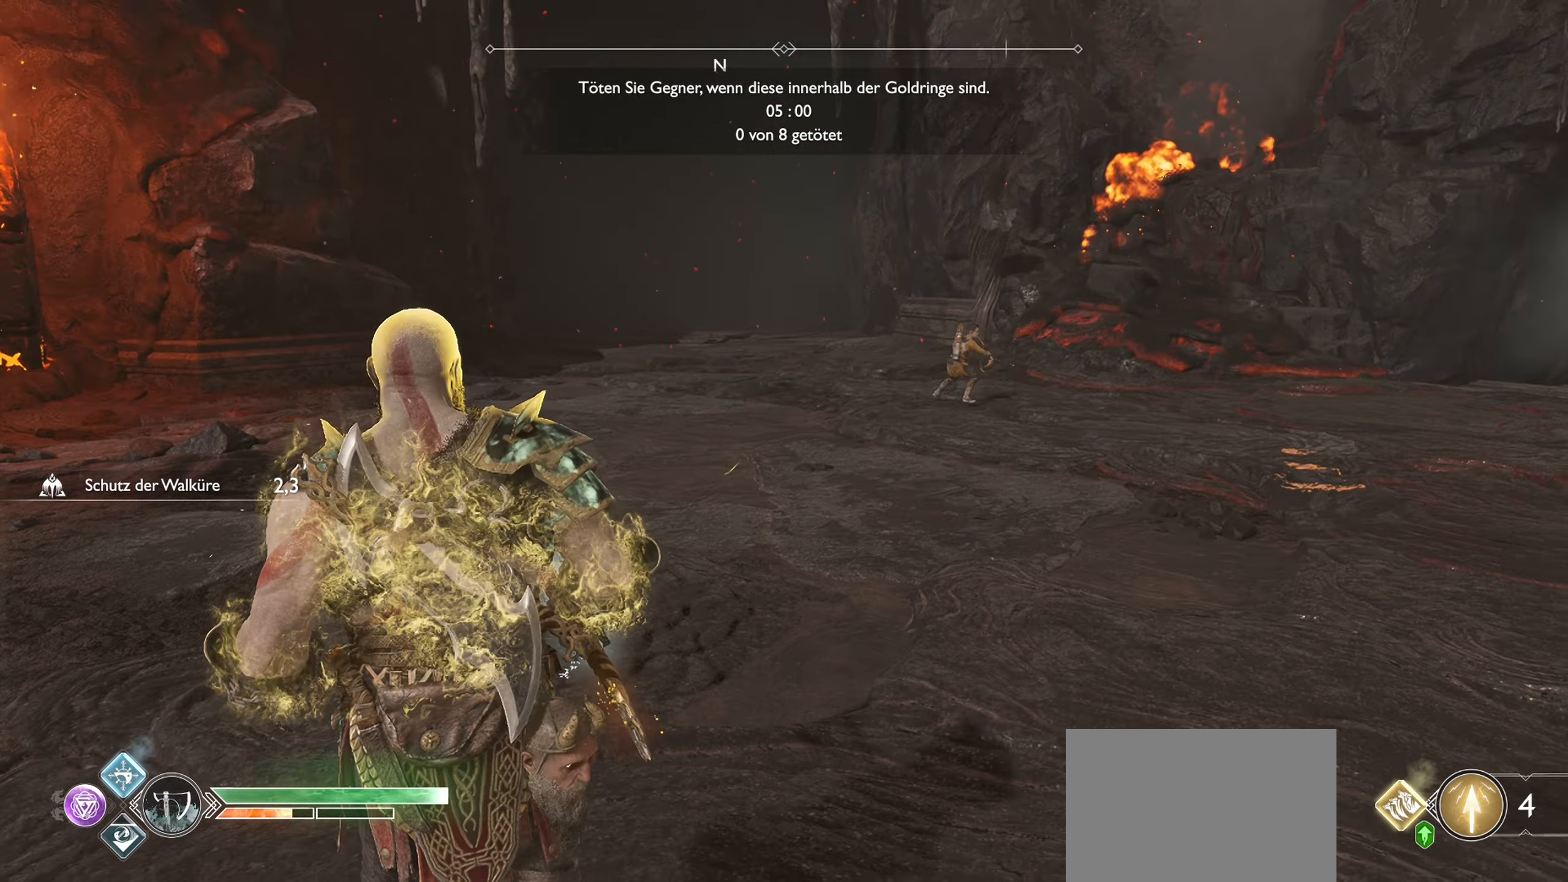
{"buttons": [], "left_stick": "down-right", "right_stick": "center", "events": [[167, "left_stick", "left"], [217, "left_stick", "down-left"], [383, "left_stick", "down-right"]]}
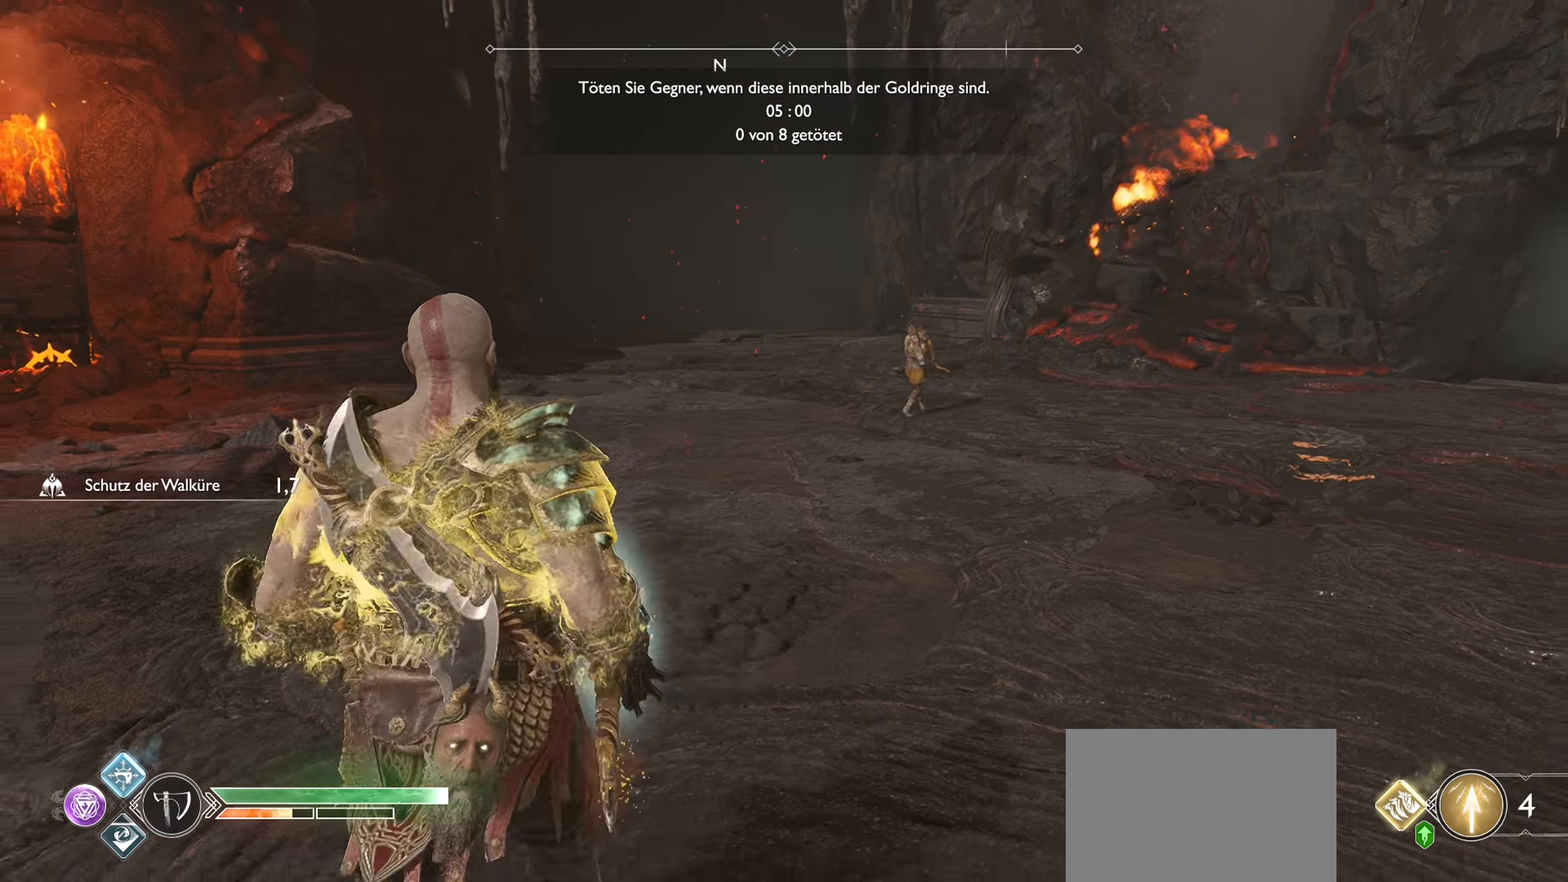
{"buttons": [], "left_stick": "left", "right_stick": "center", "events": [[250, "left_stick", "center"], [317, "left_stick", "left"]]}
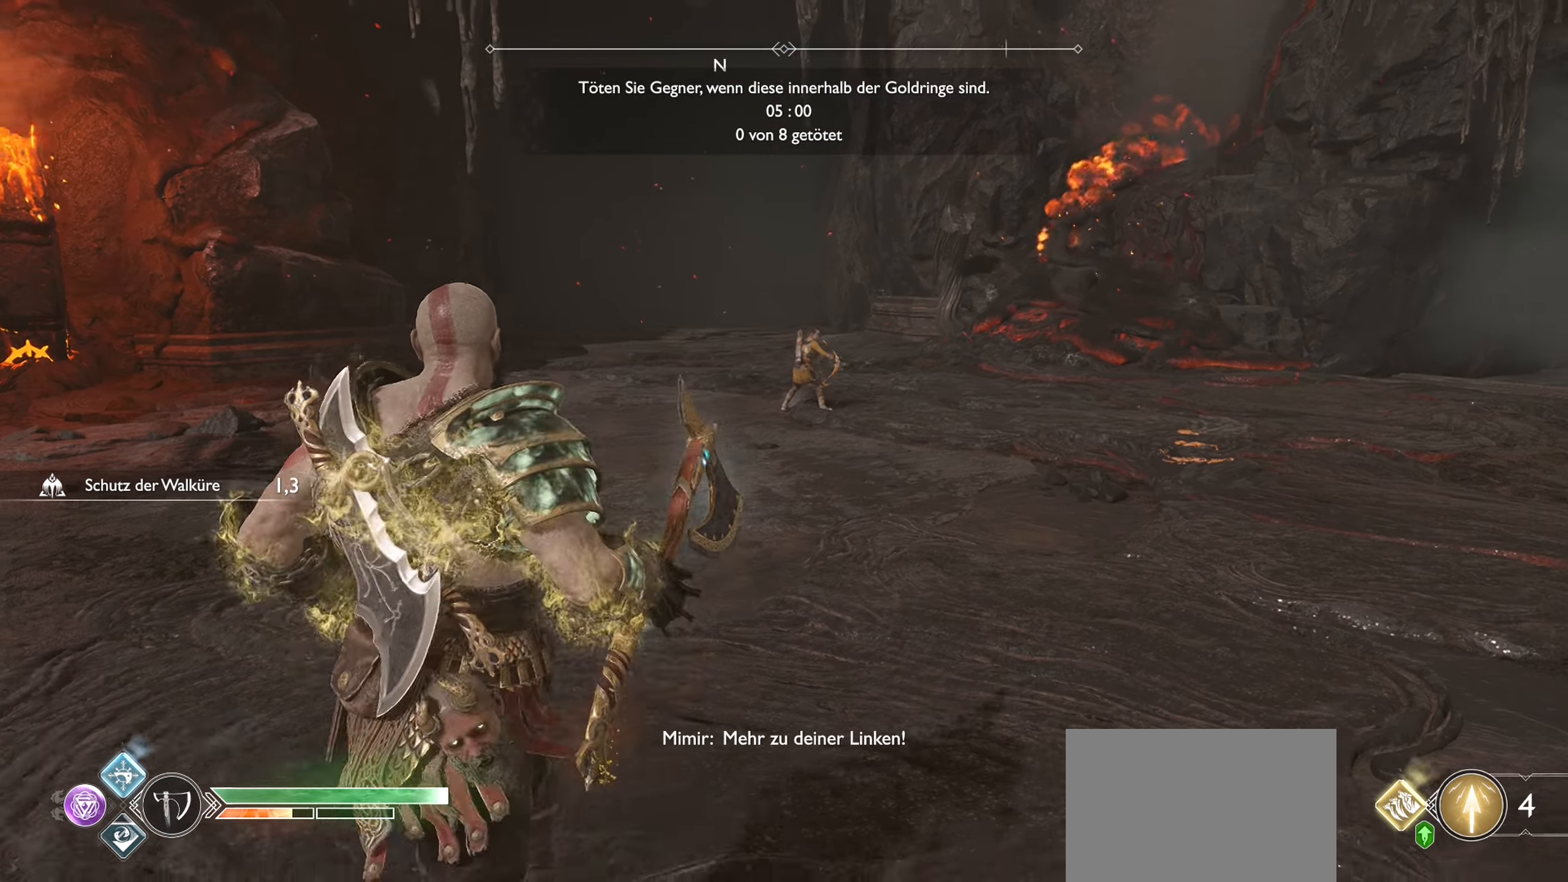
{"buttons": [], "left_stick": "down-left", "right_stick": "center", "events": [[33, "left_stick", "down-left"]]}
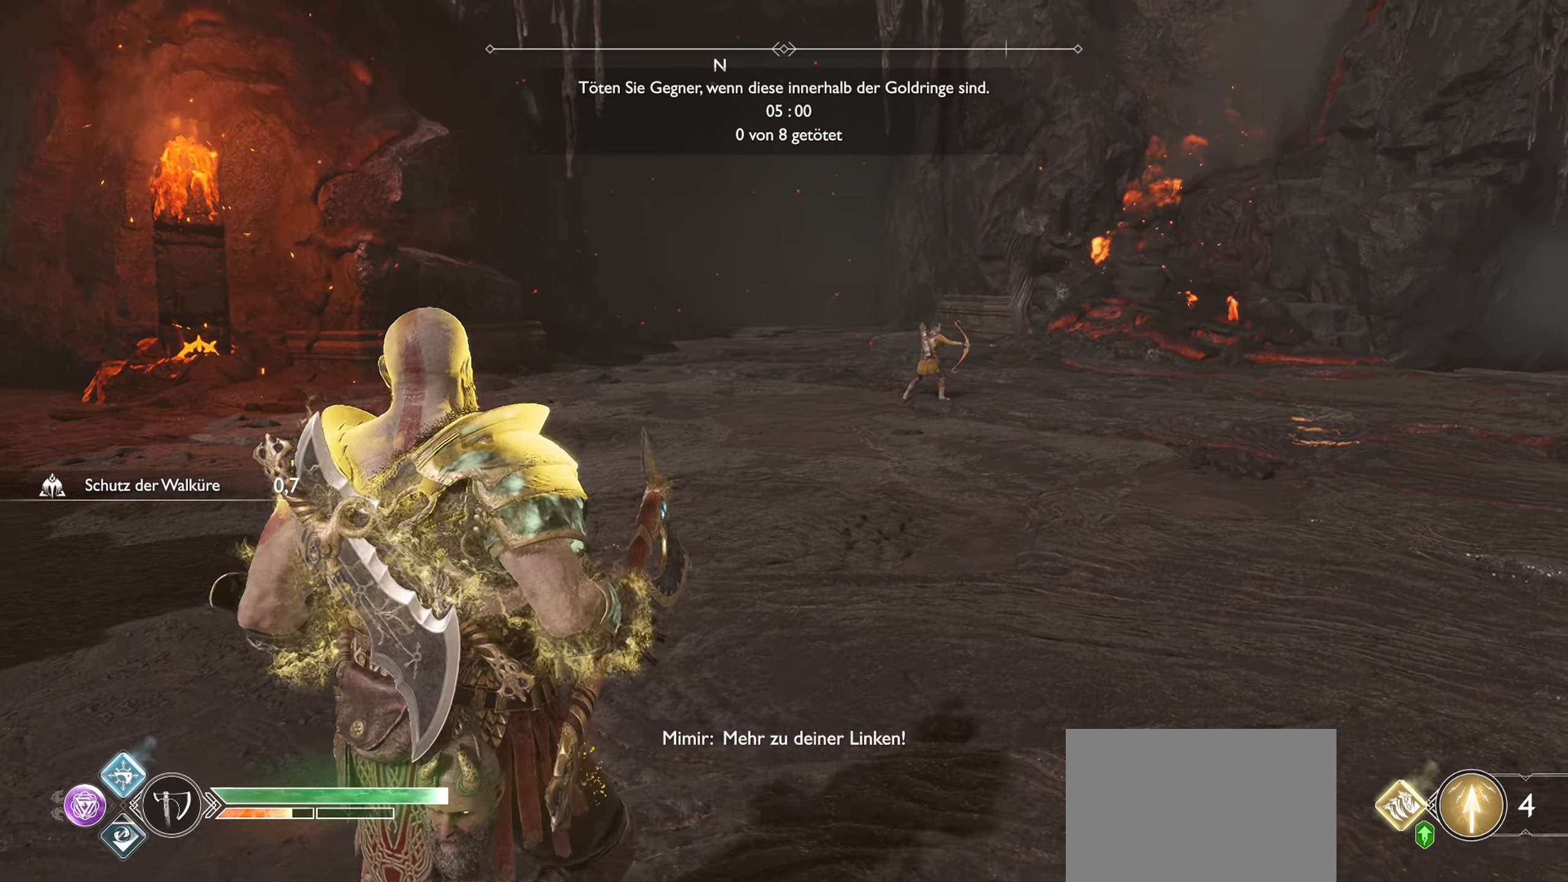
{"buttons": [], "left_stick": "down", "right_stick": "center", "events": [[200, "left_stick", "down"]]}
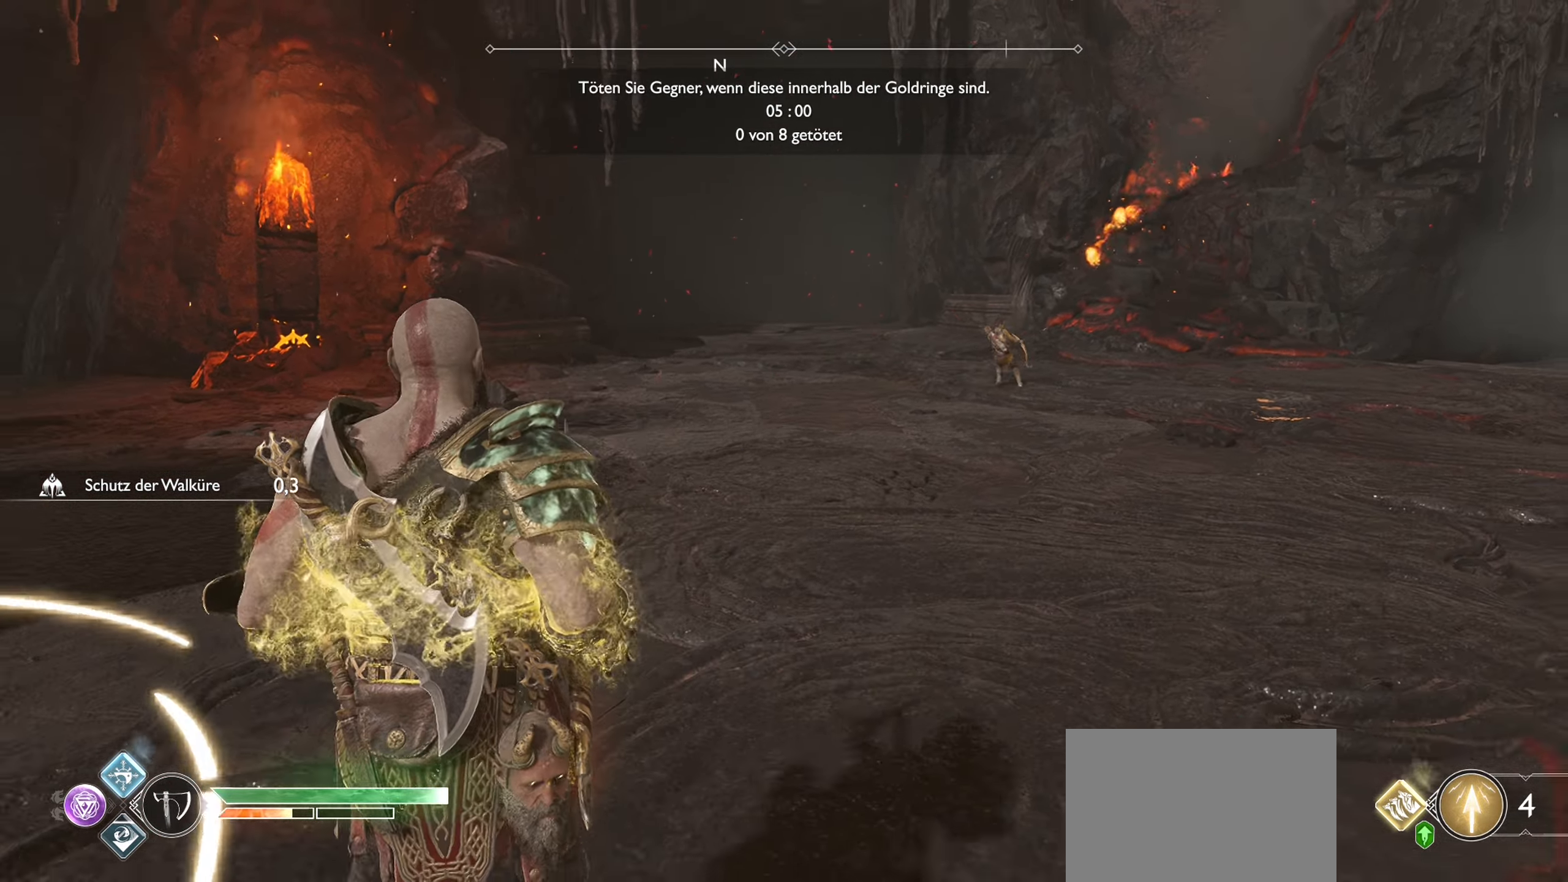
{"buttons": [], "left_stick": "down", "right_stick": "left", "events": [[383, "right_stick", "left"]]}
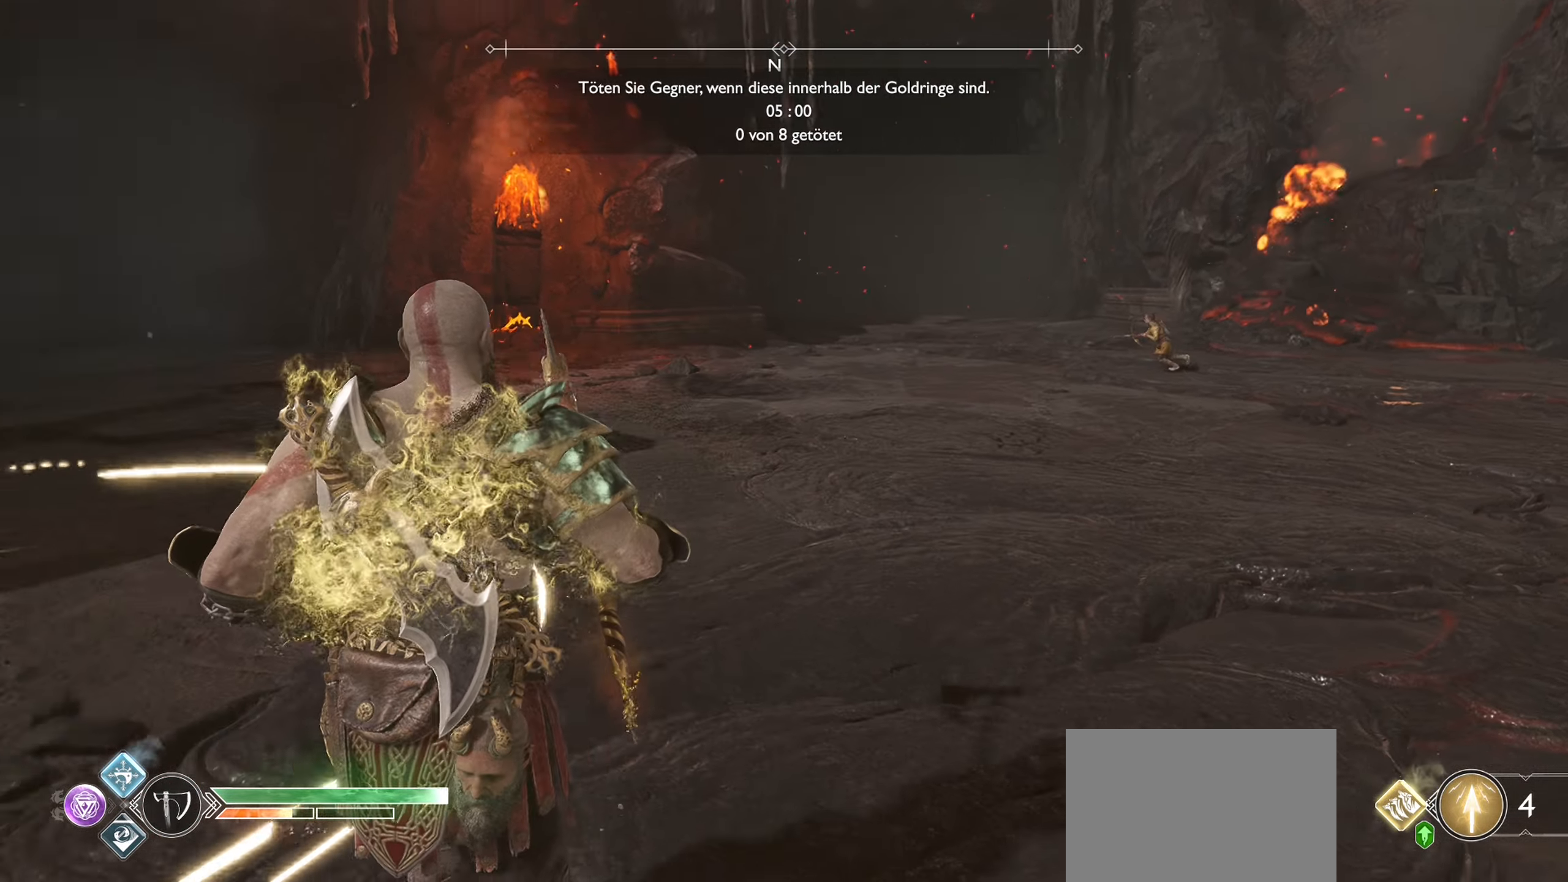
{"buttons": [], "left_stick": "down-left", "right_stick": "left", "events": [[134, "left_stick", "down-left"], [318, "right_stick", "center"], [468, "right_stick", "left"]]}
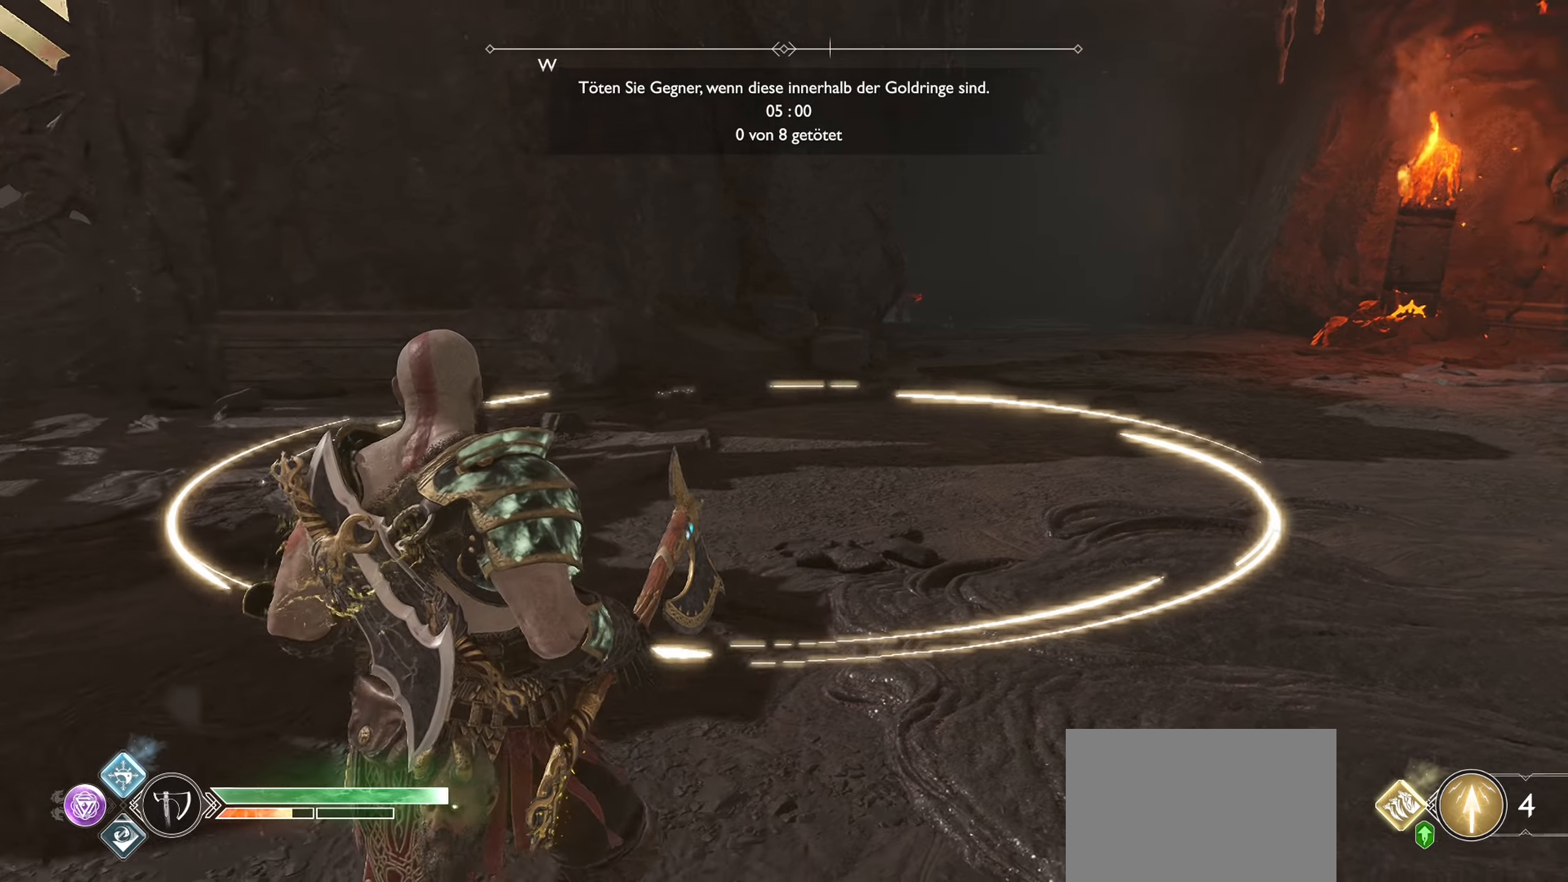
{"buttons": [], "left_stick": "up-left", "right_stick": "center", "events": [[184, "left_stick", "up-right"], [184, "right_stick", "right"], [301, "left_stick", "up-left"], [434, "right_stick", "center"]]}
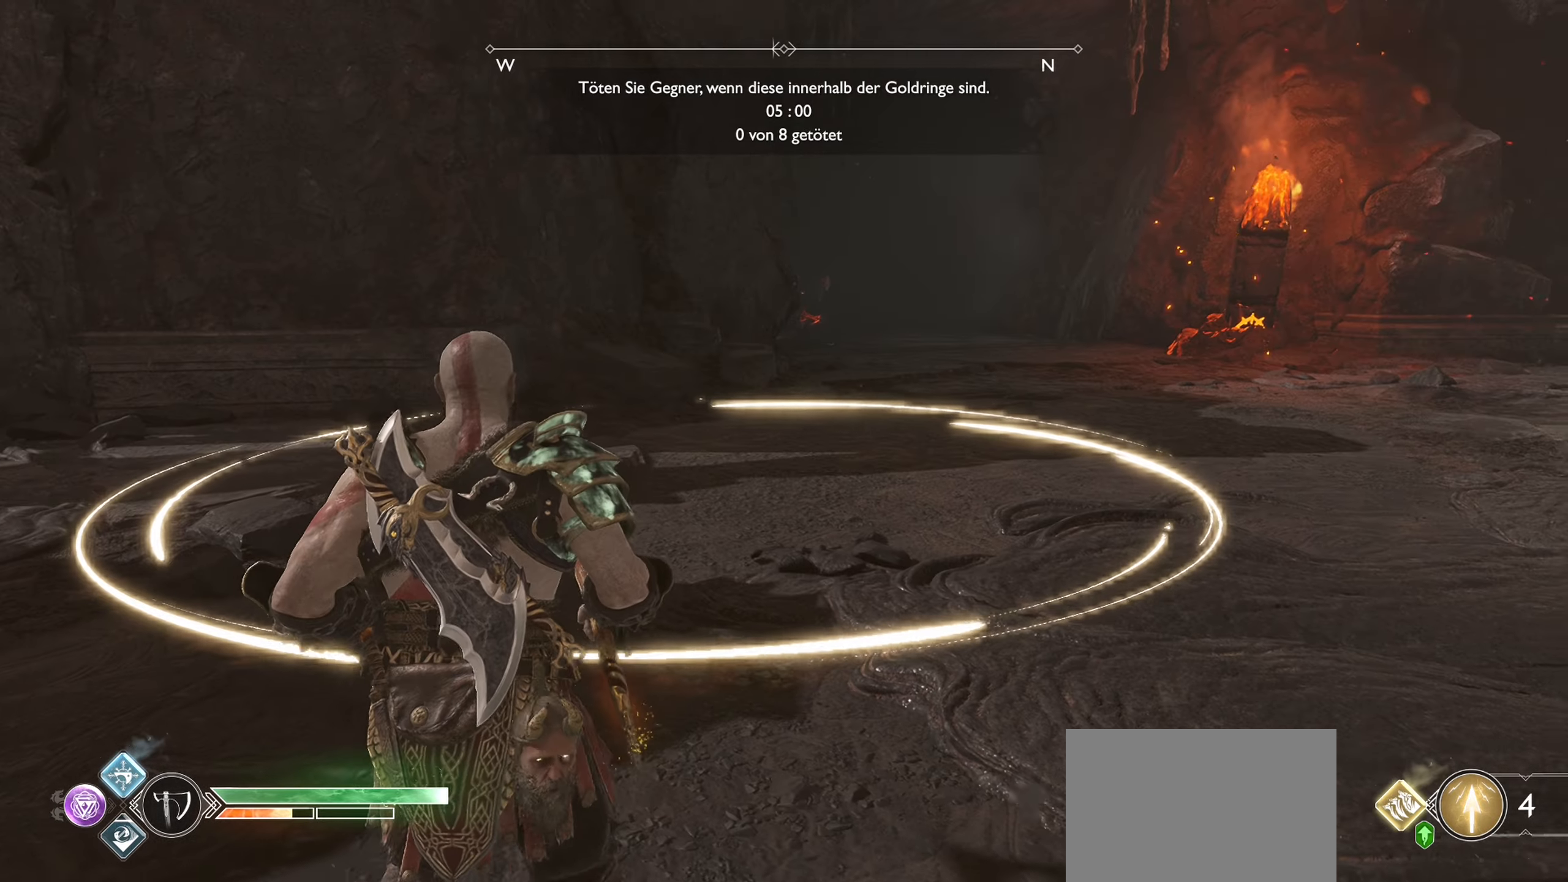
{"buttons": [], "left_stick": "up", "right_stick": "center", "events": [[66, "left_stick", "up"], [116, "right_stick", "up-right"], [217, "right_stick", "center"], [333, "R3", "down"], [467, "R3", "up"]]}
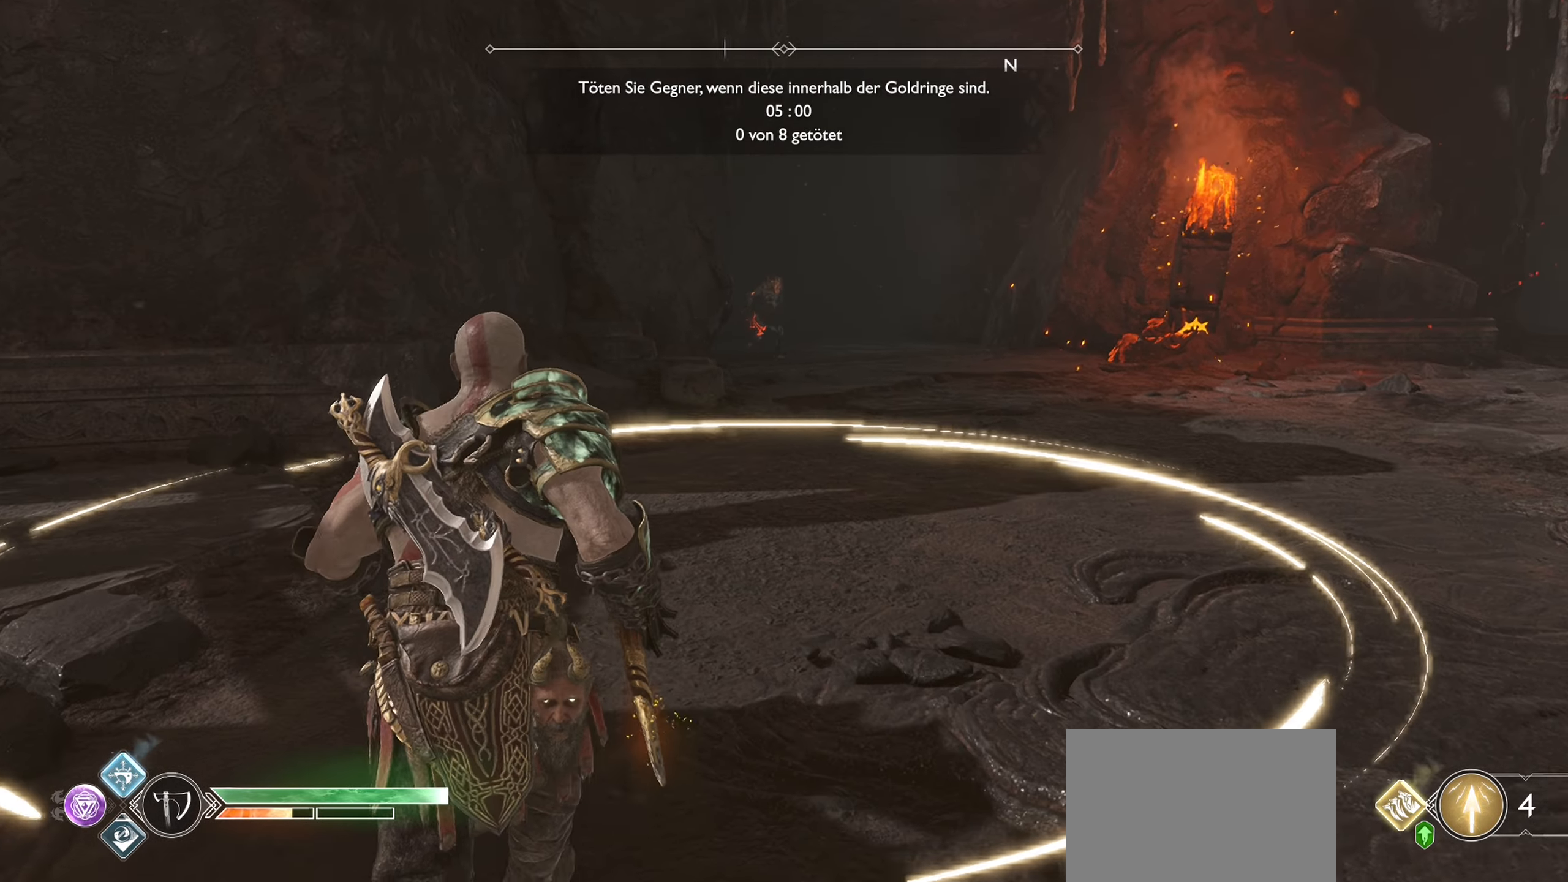
{"buttons": [], "left_stick": "left", "right_stick": "right", "events": [[167, "left_stick", "up-left"], [284, "left_stick", "left"], [317, "right_stick", "right"]]}
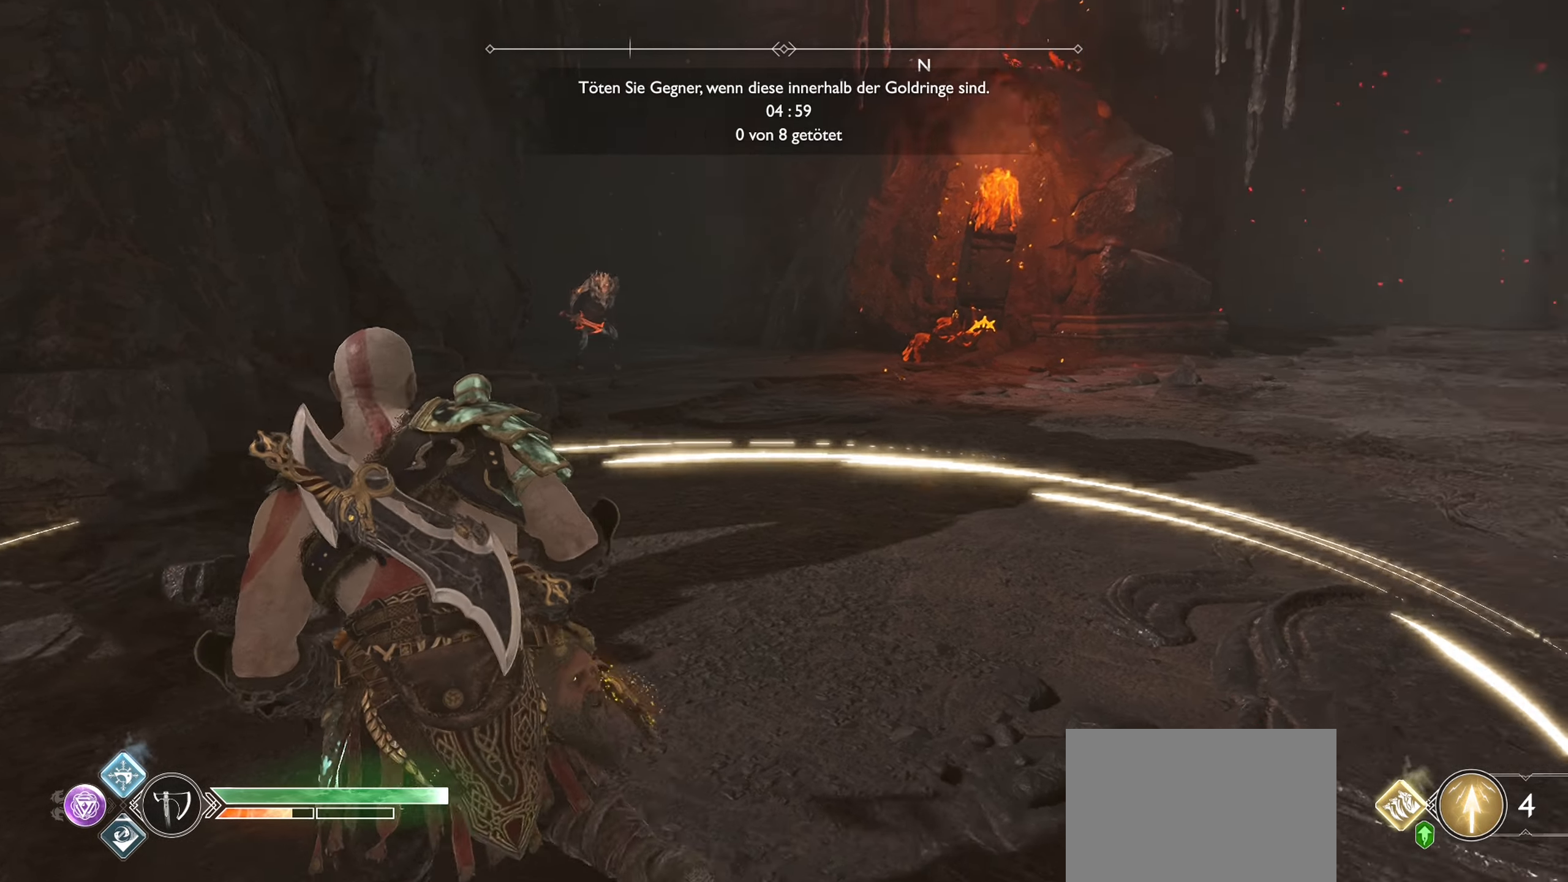
{"buttons": [], "left_stick": "right", "right_stick": "center", "events": [[33, "right_stick", "center"], [217, "left_stick", "center"], [233, "R3", "down"], [367, "left_stick", "right"], [400, "R3", "up"]]}
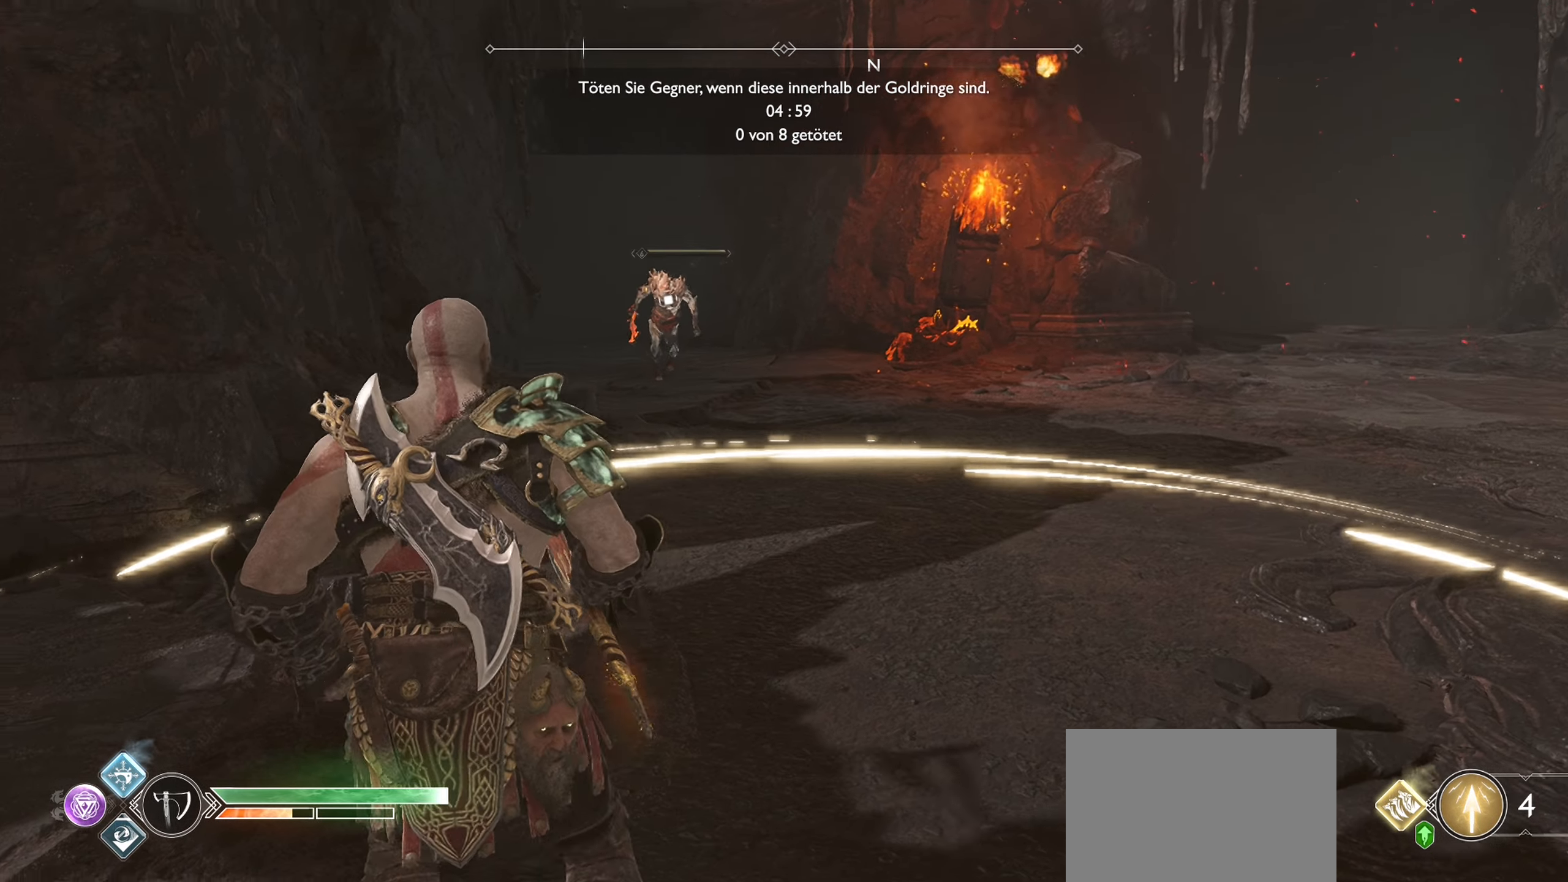
{"buttons": [], "left_stick": "down-left", "right_stick": "center", "events": [[100, "left_stick", "center"], [184, "left_stick", "down-right"], [367, "left_stick", "down-left"]]}
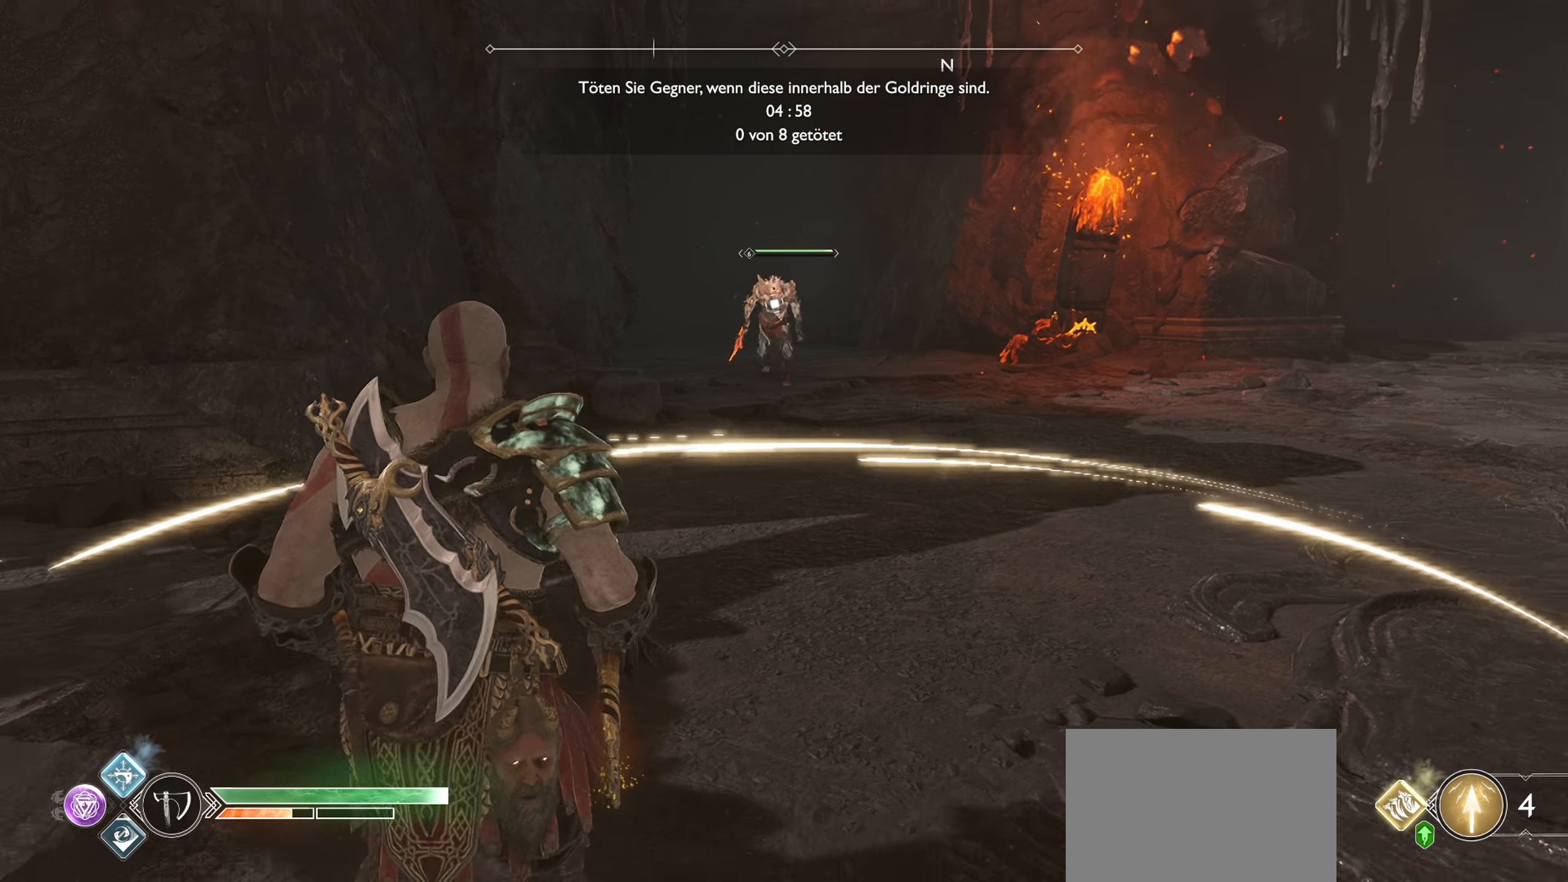
{"buttons": [], "left_stick": "down-left", "right_stick": "center", "events": [[133, "left_stick", "down-right"], [450, "left_stick", "down-left"]]}
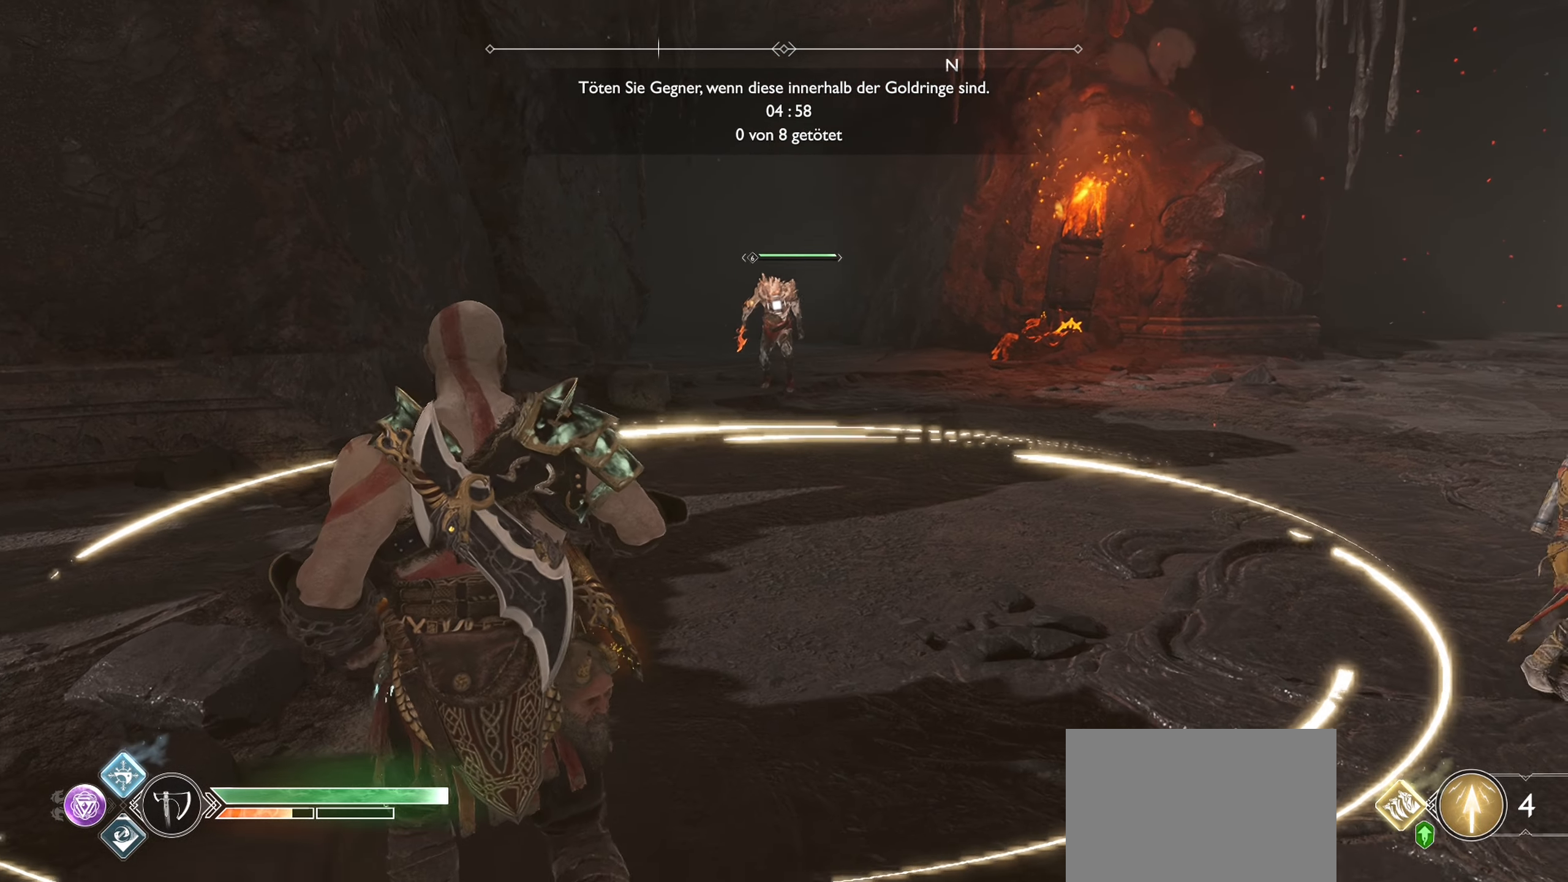
{"buttons": [], "left_stick": "up-left", "right_stick": "center", "events": [[234, "left_stick", "down-right"], [401, "left_stick", "up-left"]]}
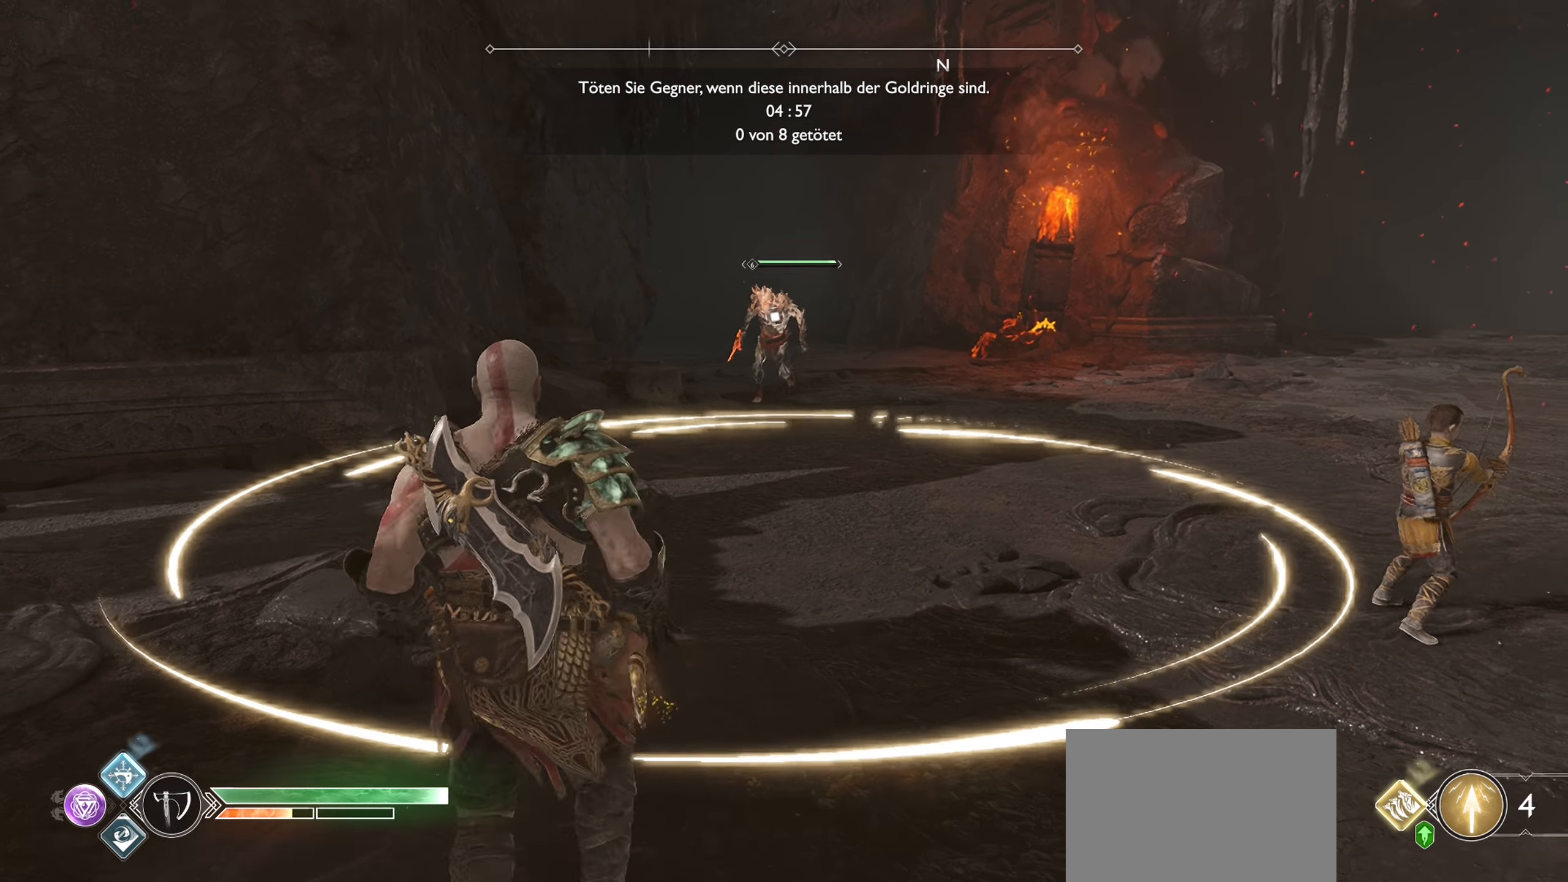
{"buttons": [], "left_stick": "left", "right_stick": "center", "events": [[33, "left_stick", "up"], [350, "left_stick", "left"]]}
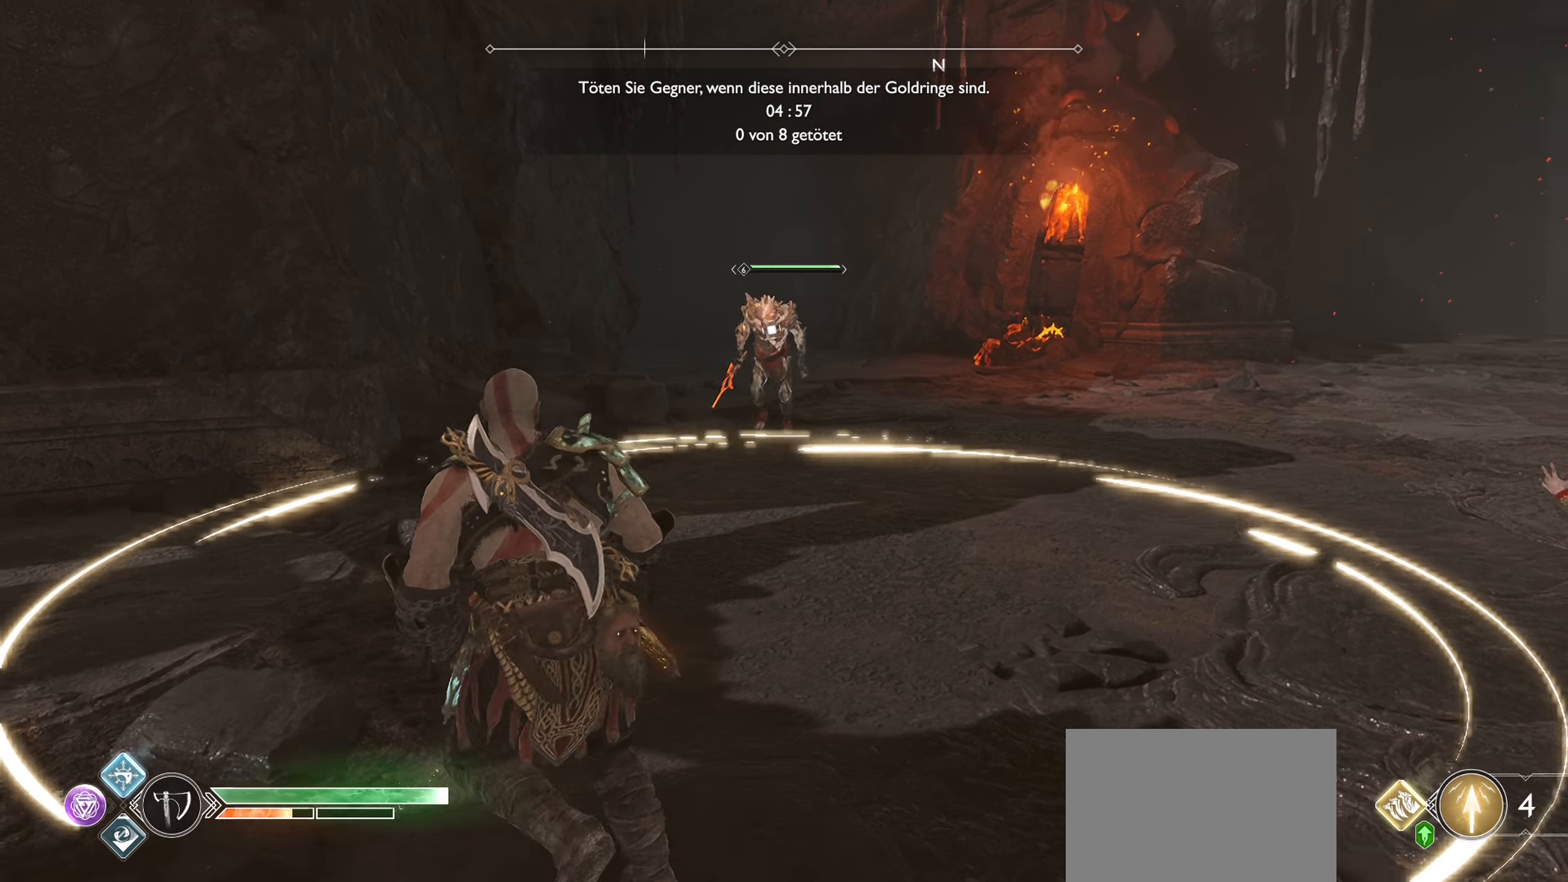
{"buttons": [], "left_stick": "down-right", "right_stick": "center", "events": [[84, "left_stick", "up-left"], [284, "left_stick", "down-left"], [417, "left_stick", "down-right"]]}
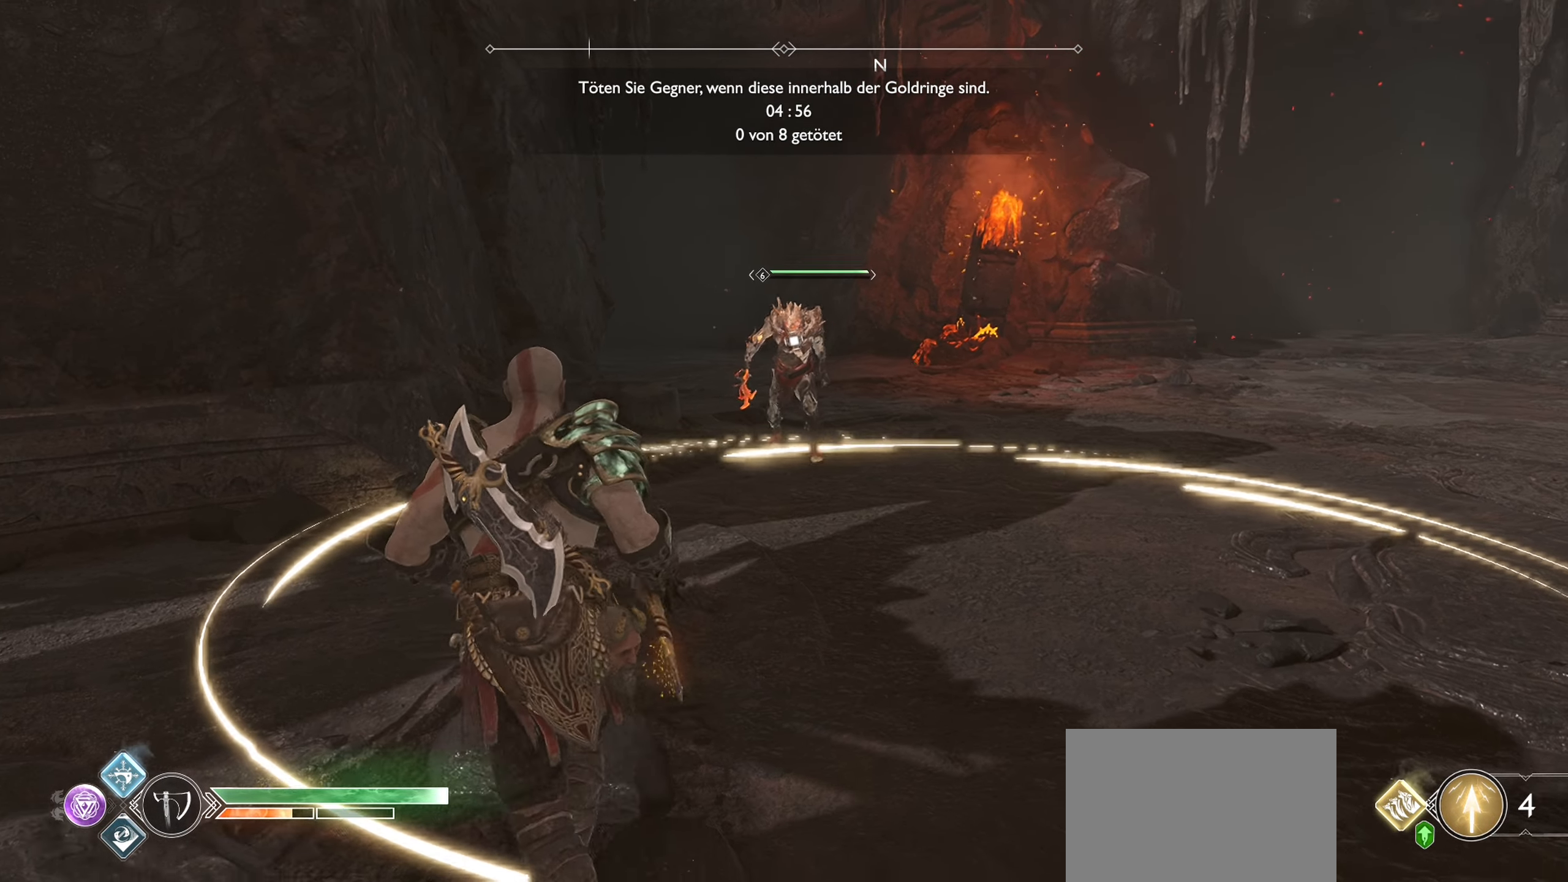
{"buttons": [], "left_stick": "up-right", "right_stick": "center", "events": [[16, "left_stick", "right"], [217, "left_stick", "center"], [267, "left_stick", "left"], [400, "left_stick", "up-right"]]}
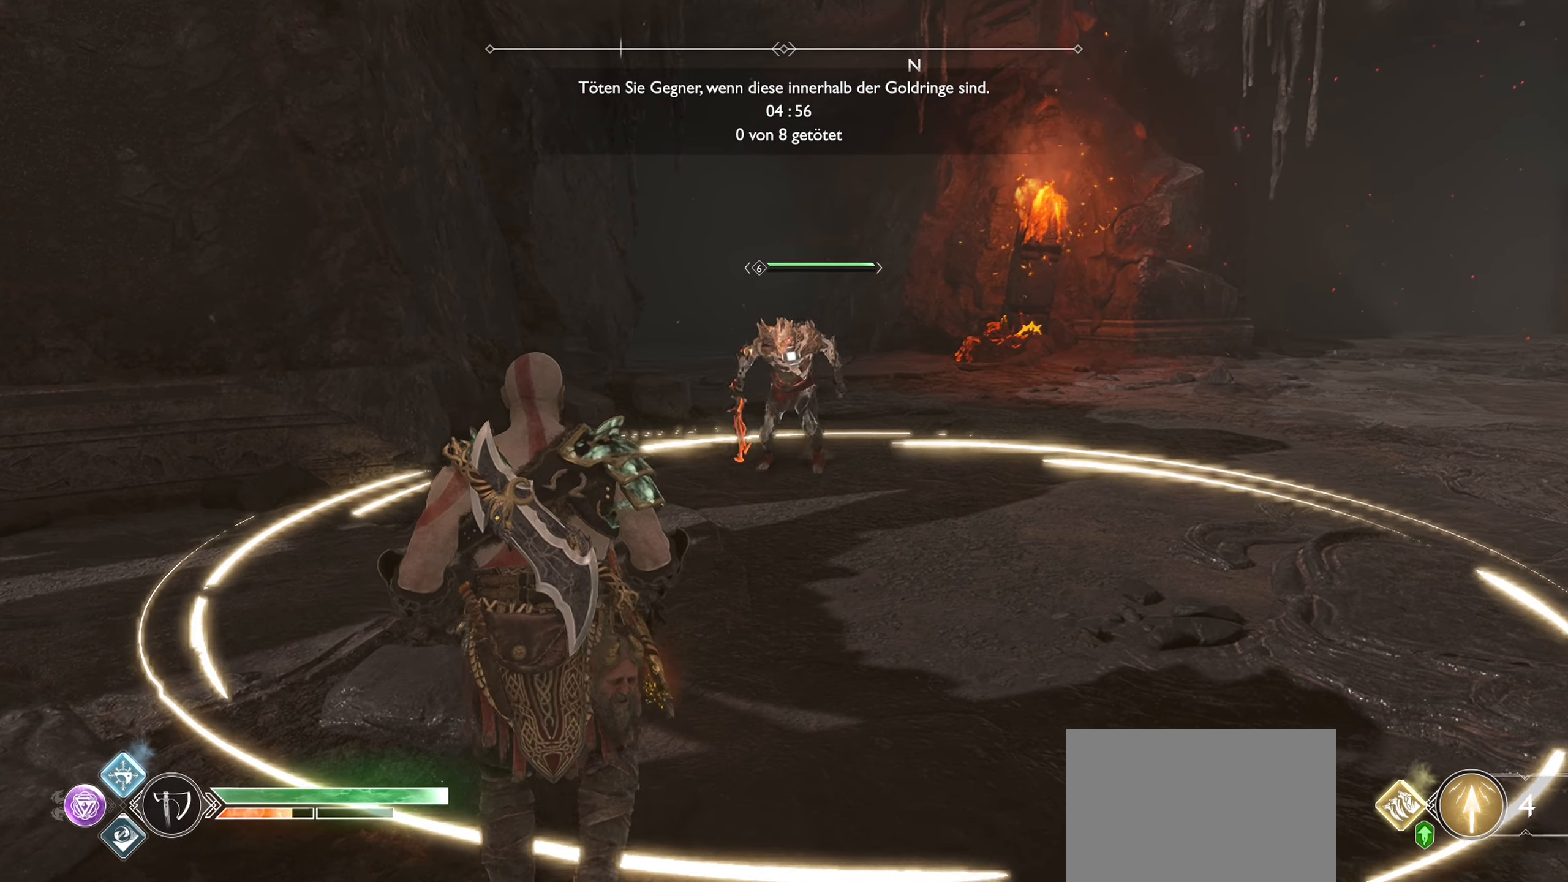
{"buttons": ["R1"], "left_stick": "up", "right_stick": "center", "events": [[284, "R1", "down"], [284, "left_stick", "up"]]}
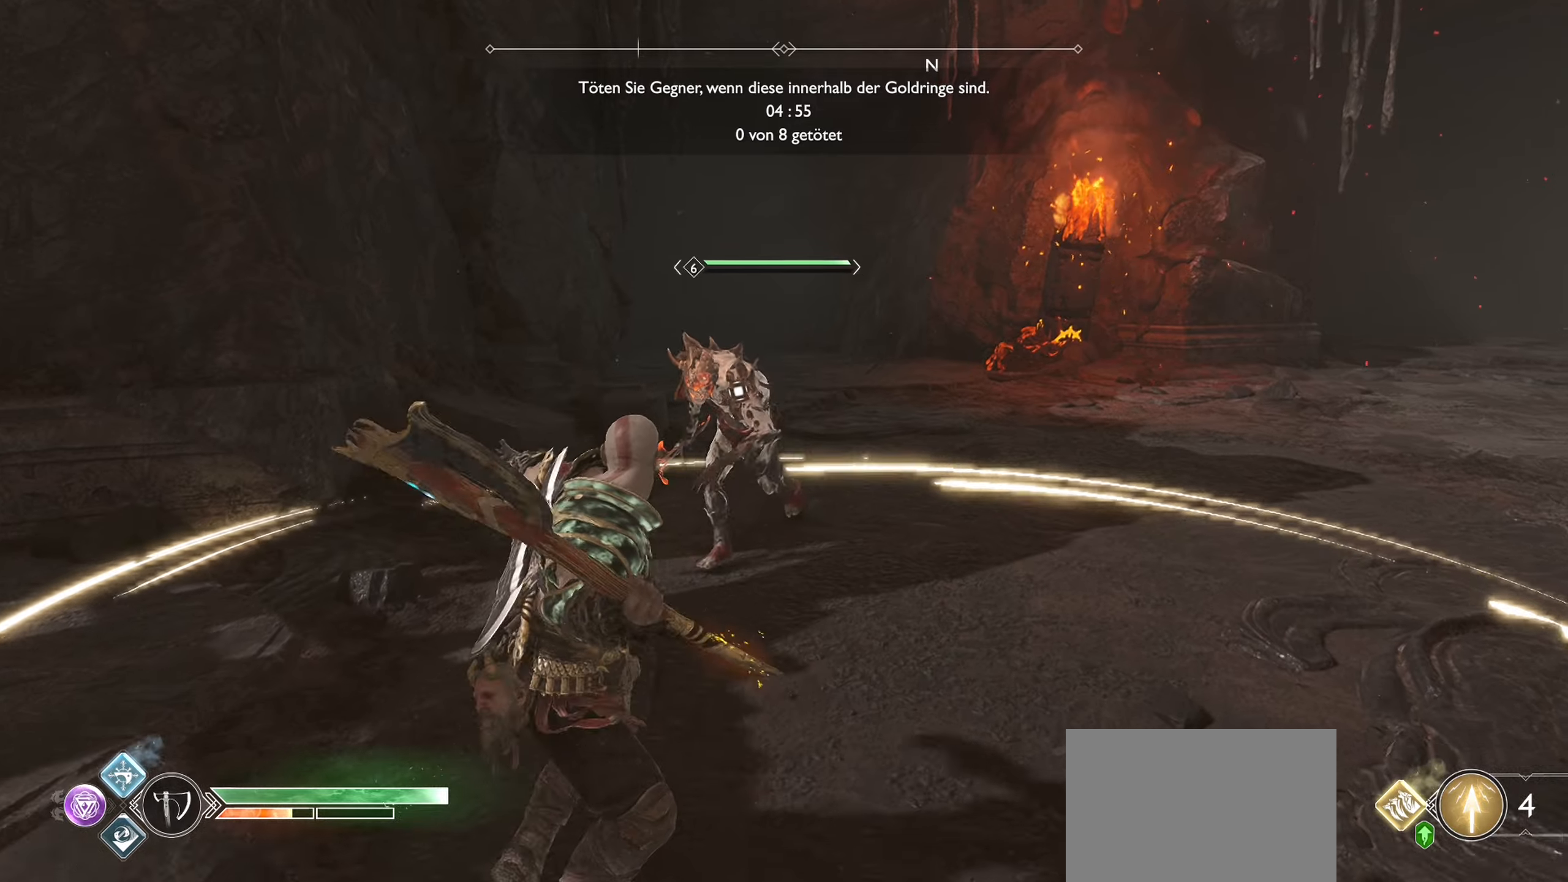
{"buttons": ["R1"], "left_stick": "center", "right_stick": "center", "events": [[351, "left_stick", "center"]]}
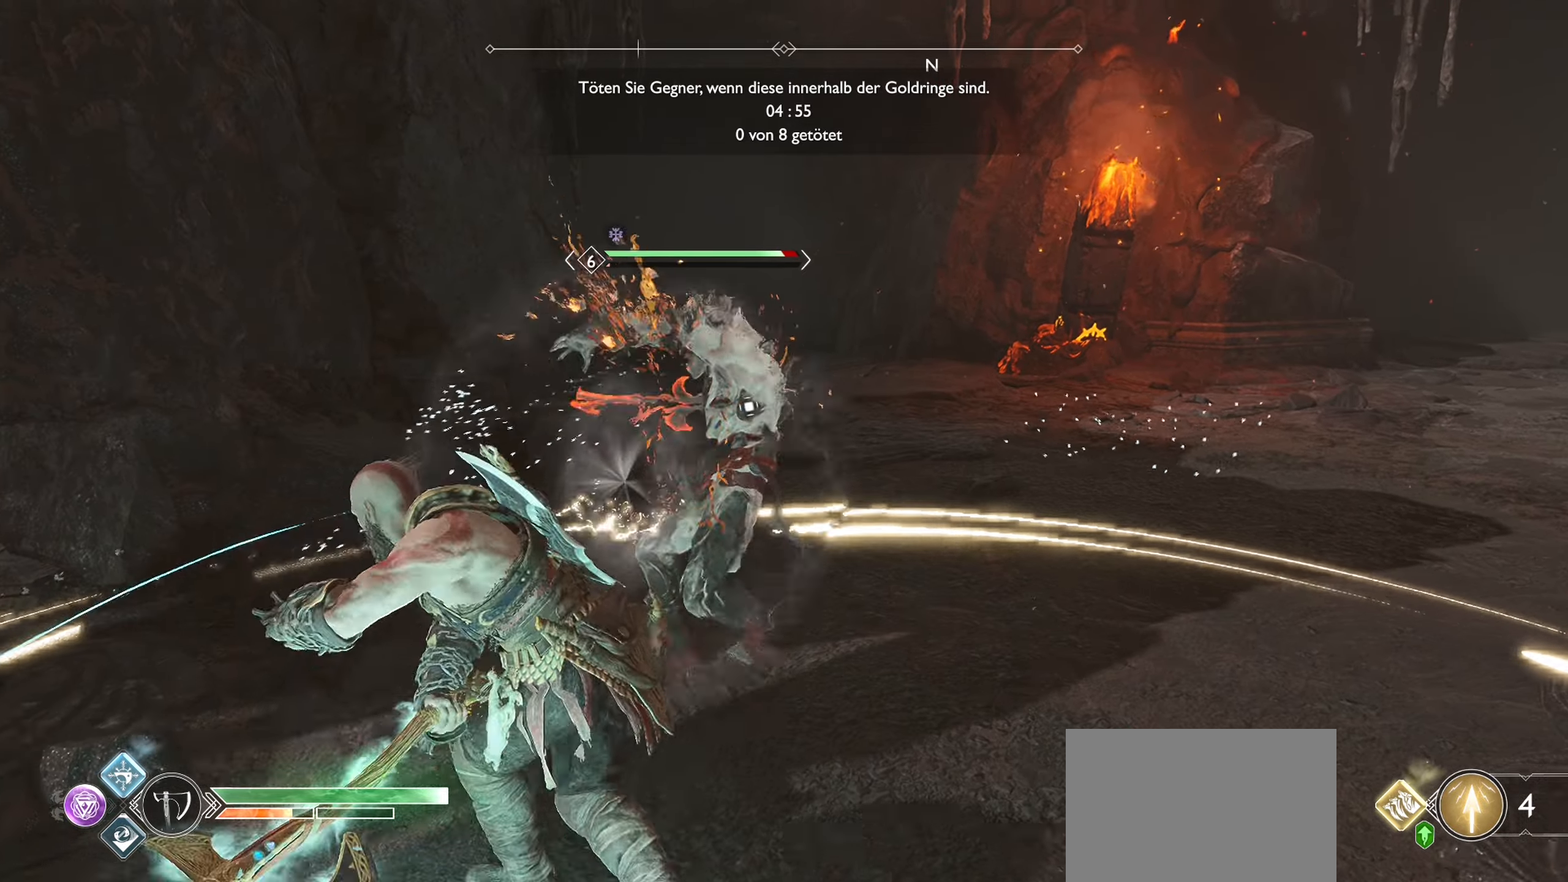
{"buttons": ["R1"], "left_stick": "center", "right_stick": "center", "events": []}
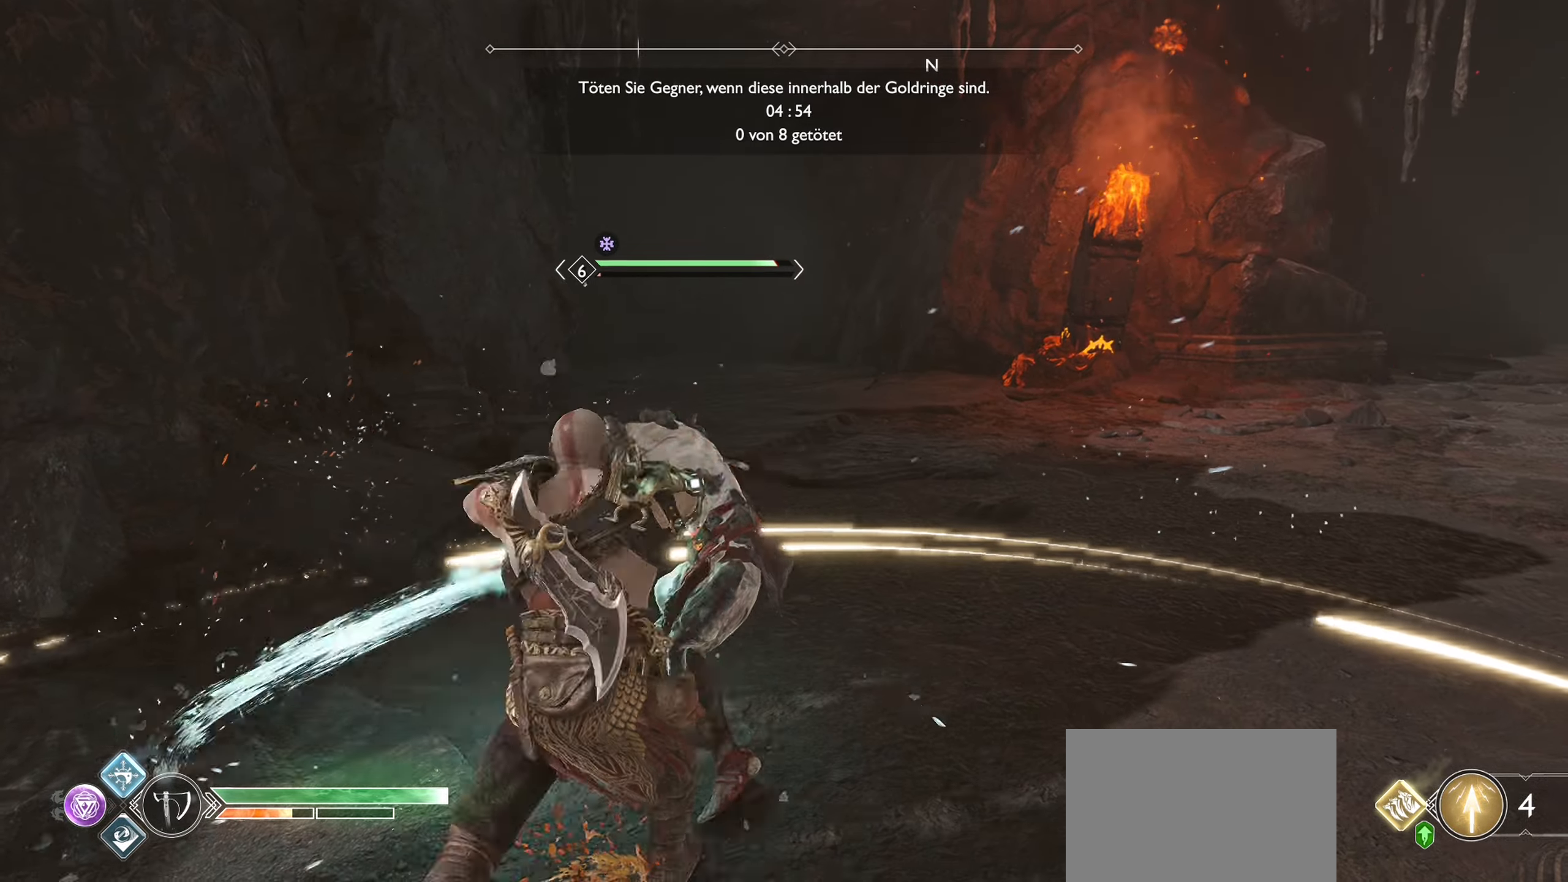
{"buttons": ["R1"], "left_stick": "center", "right_stick": "center", "events": []}
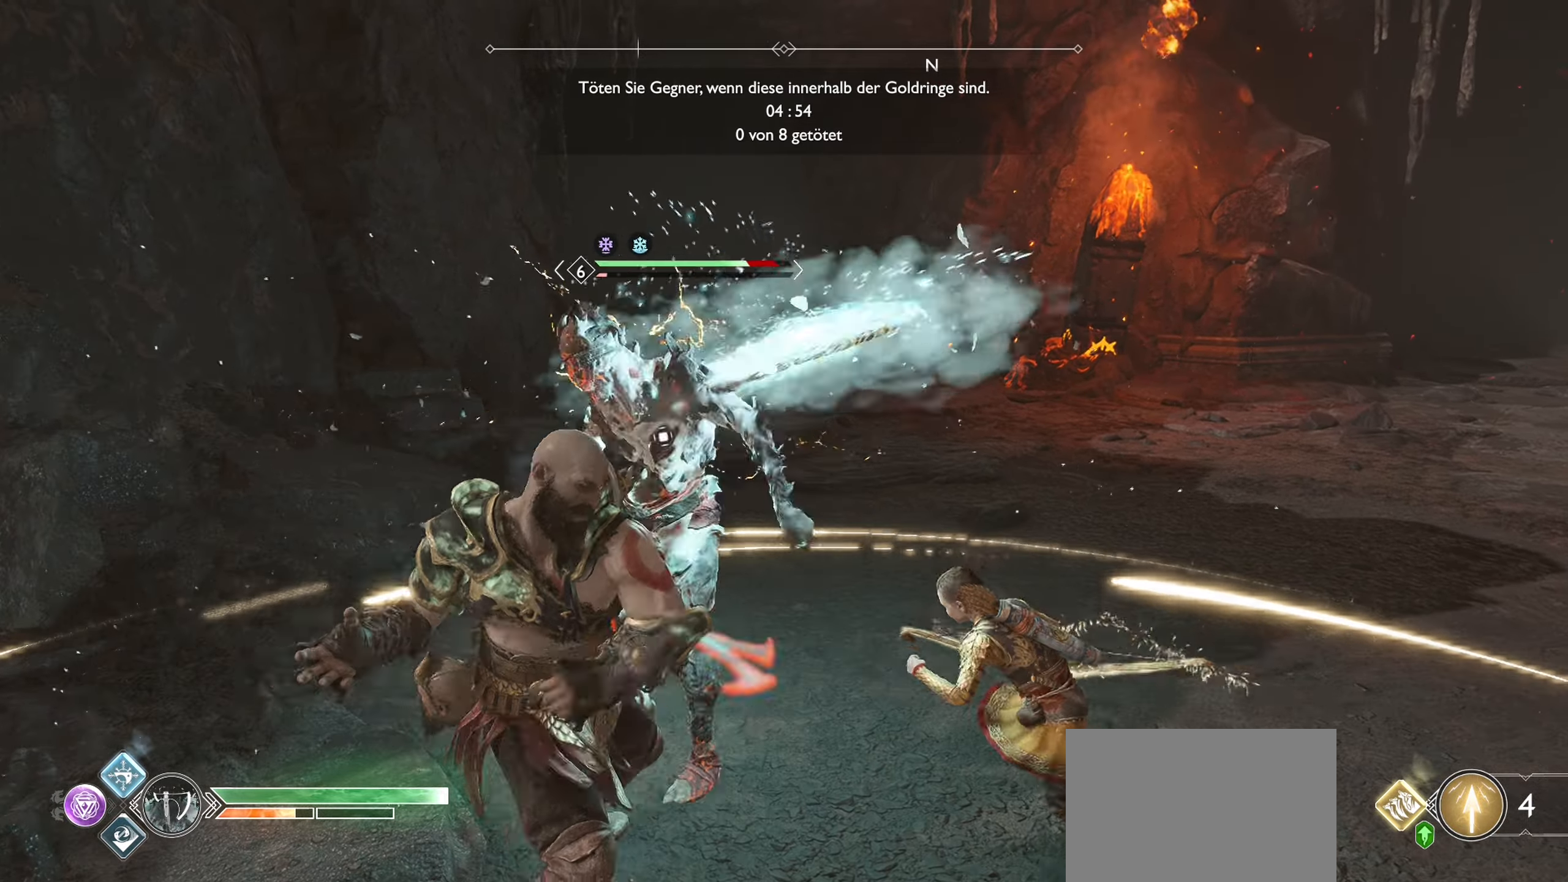
{"buttons": ["R1"], "left_stick": "center", "right_stick": "center", "events": []}
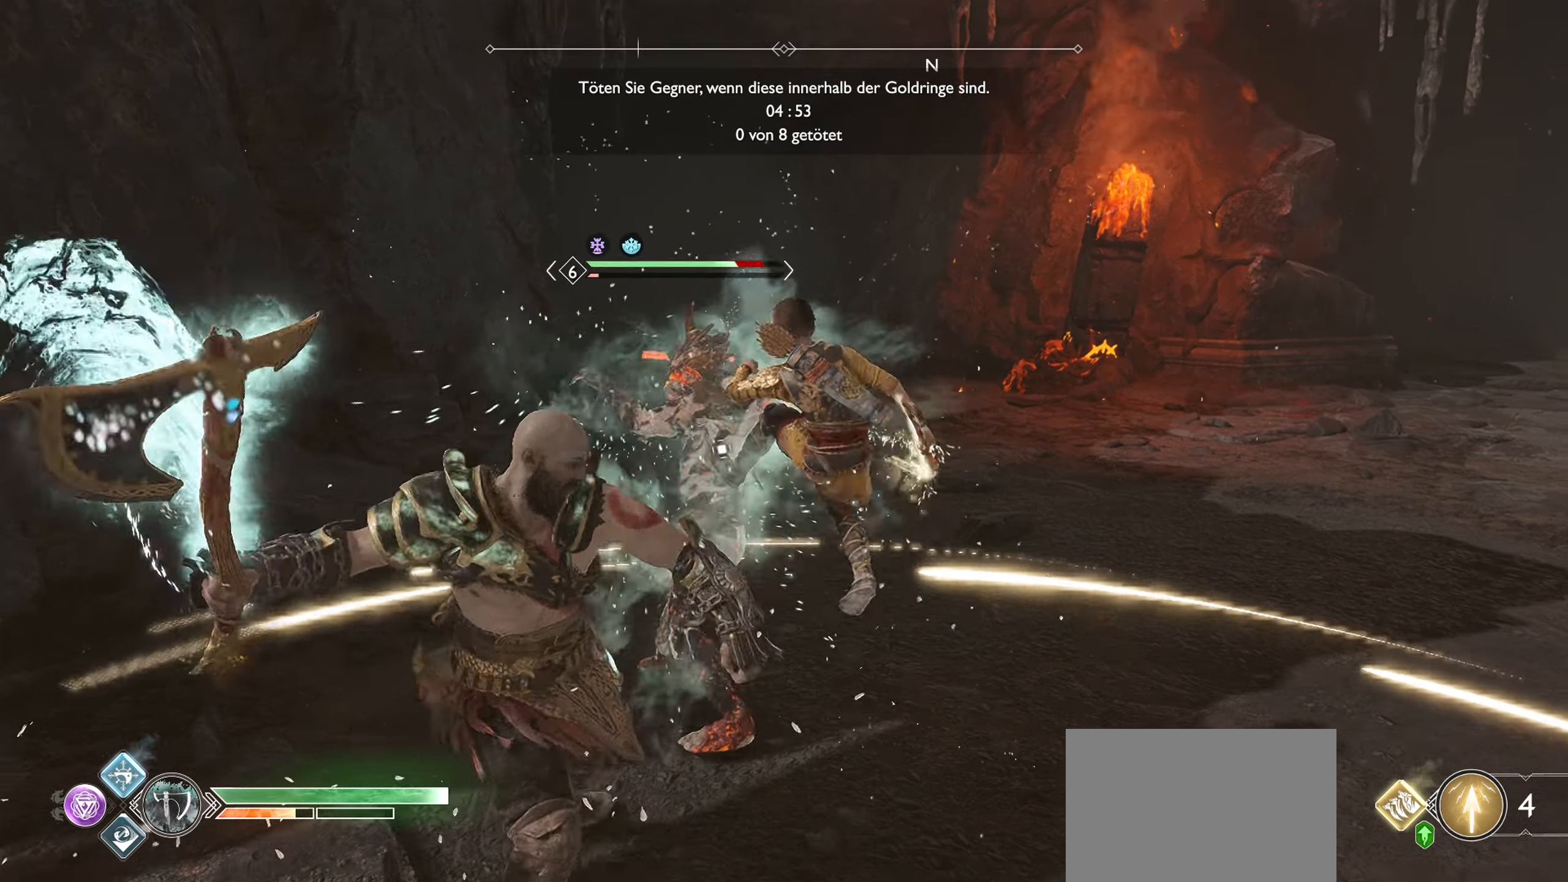
{"buttons": ["R1"], "left_stick": "center", "right_stick": "center", "events": []}